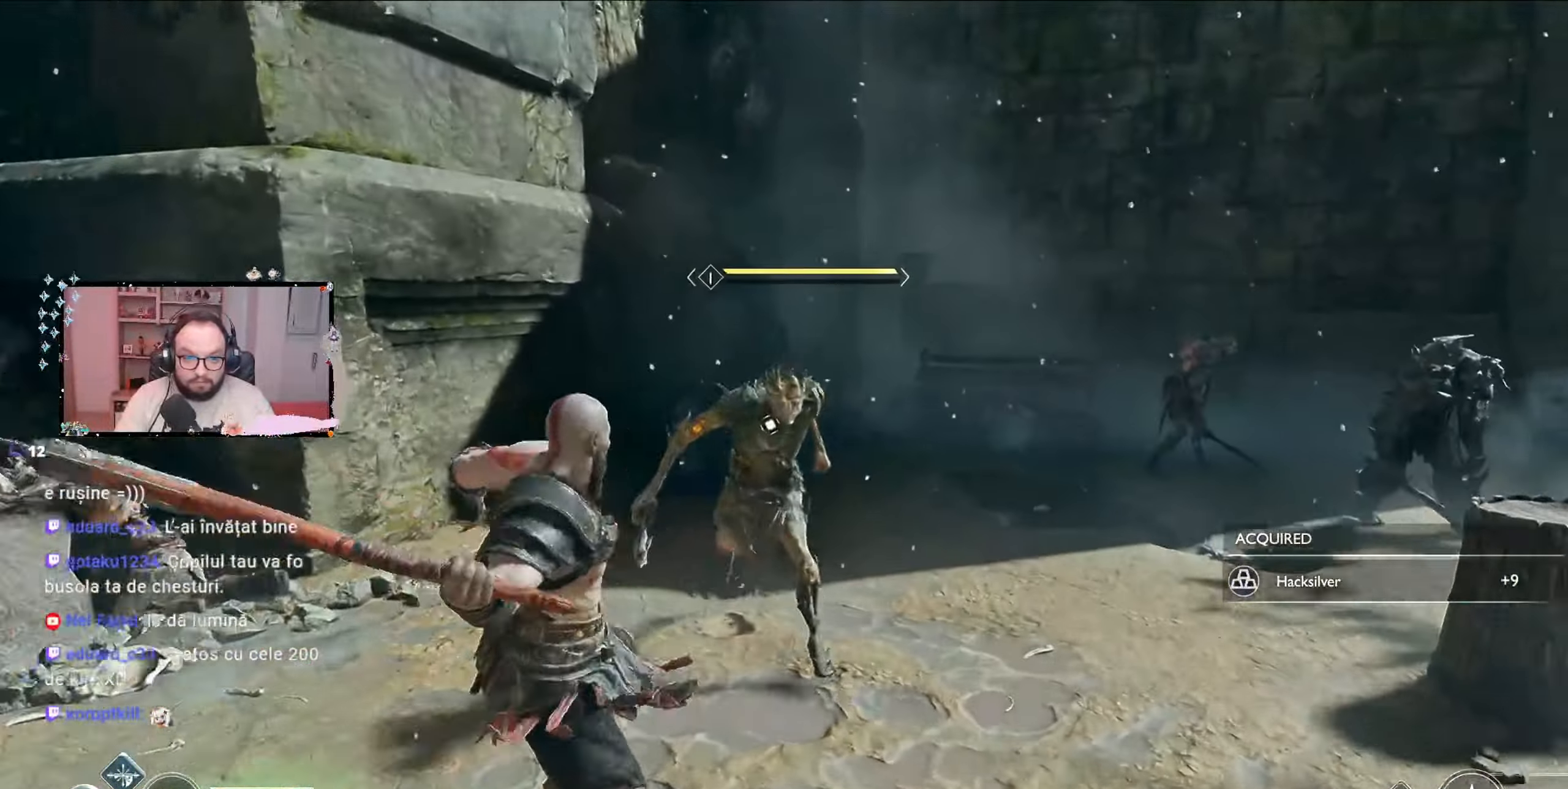
Gameplay with a controller (Xbox layout); each line is a JSON object with the inputs held at the frame after it. "events" lists button and stick changes between this image and that frame as [ms after this image, input, new state], when the widget could be followed in between.
{"buttons": ["R1"], "left_stick": "center", "right_stick": "center", "events": [[67, "R1", "up"], [133, "R1", "down"], [200, "left_stick", "center"], [233, "R1", "up"], [300, "R1", "down"], [367, "R1", "up"], [433, "R1", "down"]]}
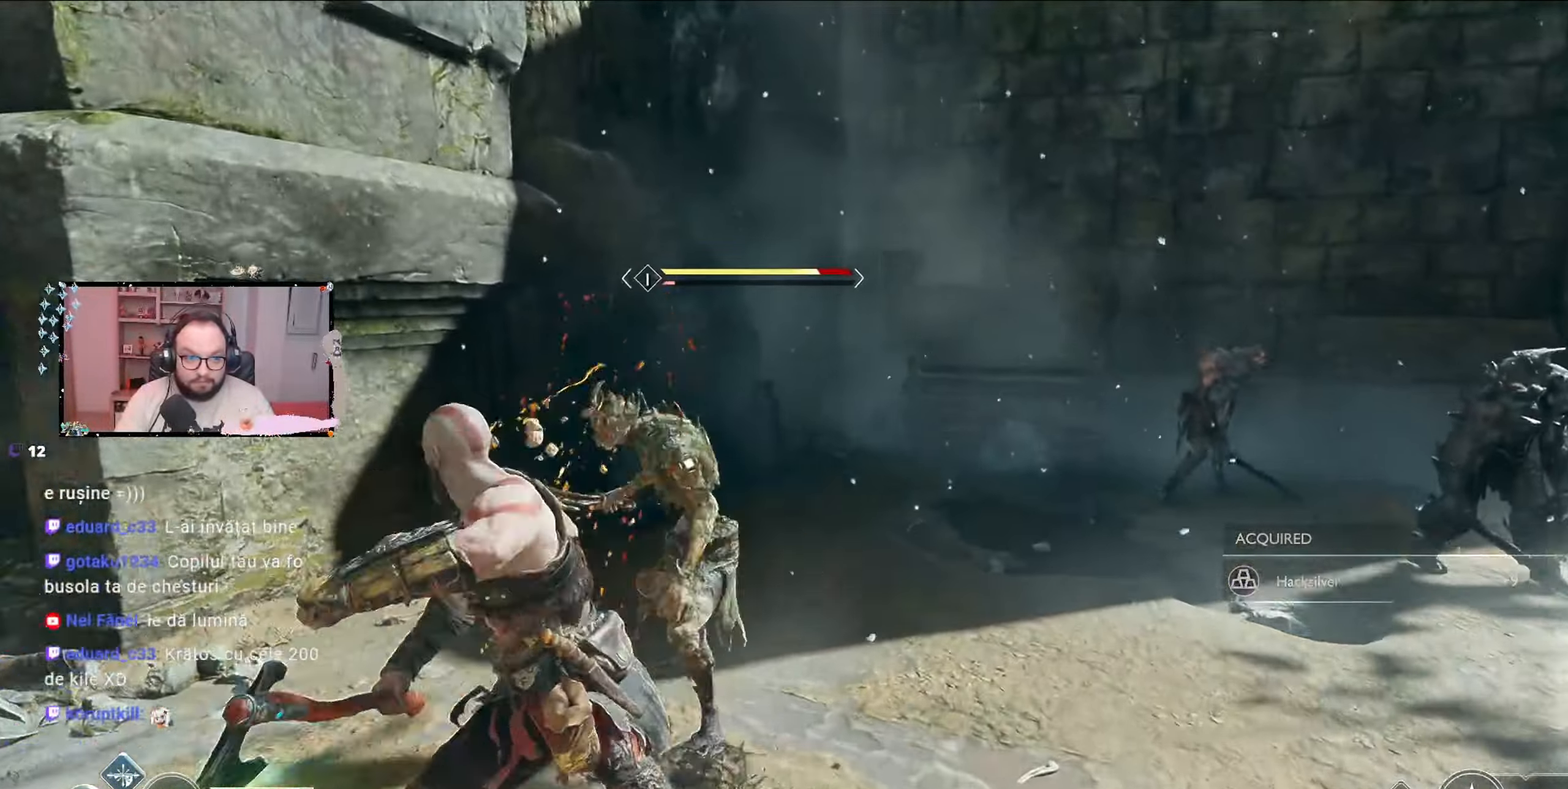
{"buttons": [], "left_stick": "center", "right_stick": "center", "events": [[33, "R1", "up"], [100, "R1", "down"], [167, "R1", "up"], [267, "R1", "down"], [333, "R1", "up"], [400, "R1", "down"], [500, "R1", "up"]]}
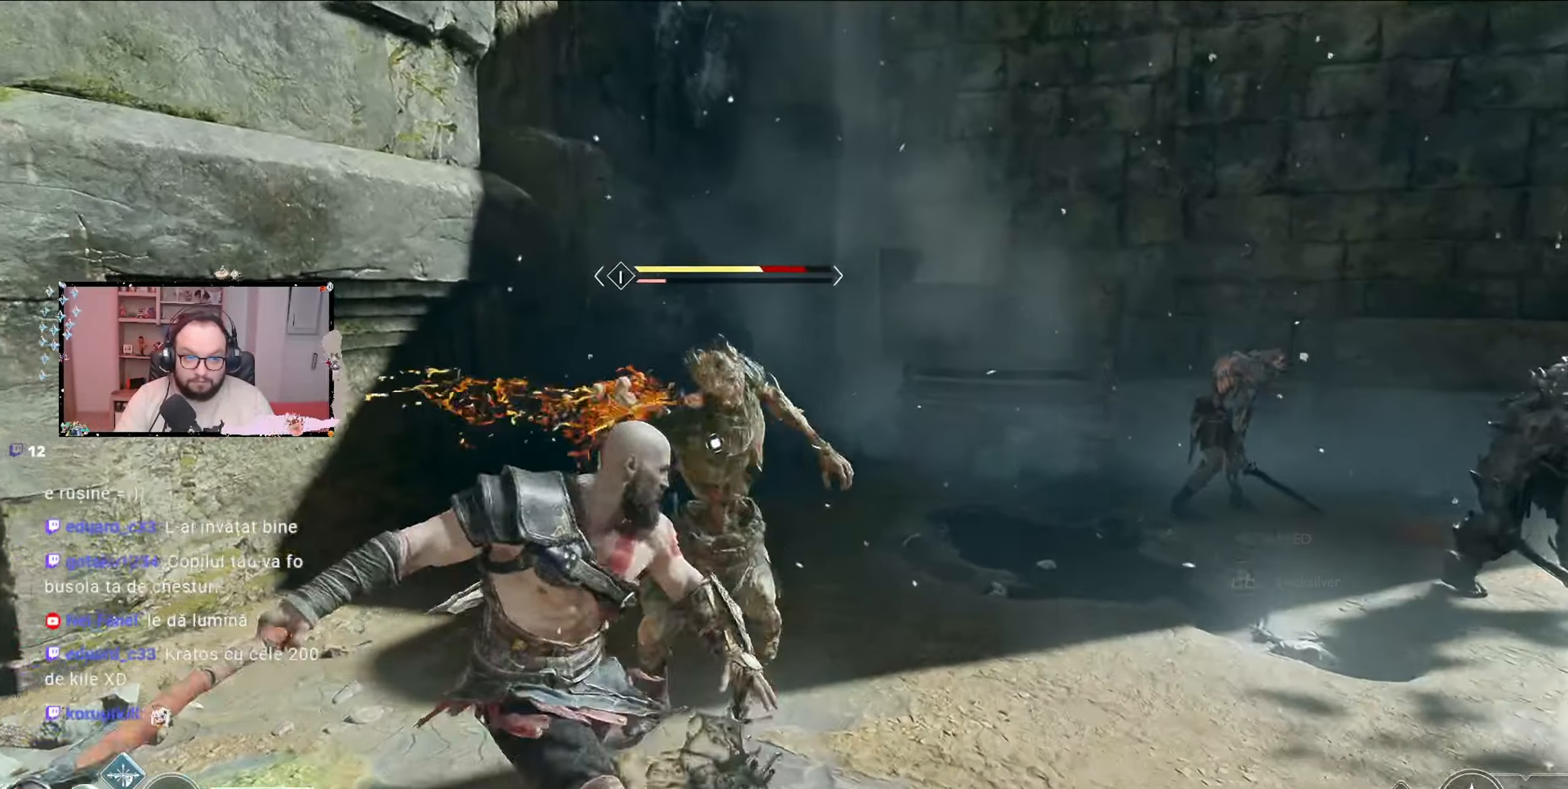
{"buttons": ["R1"], "left_stick": "center", "right_stick": "center", "events": [[33, "R1", "down"], [167, "R1", "up"], [200, "R1", "down"], [300, "R1", "up"], [333, "R1", "down"], [467, "R1", "up"], [500, "R1", "down"]]}
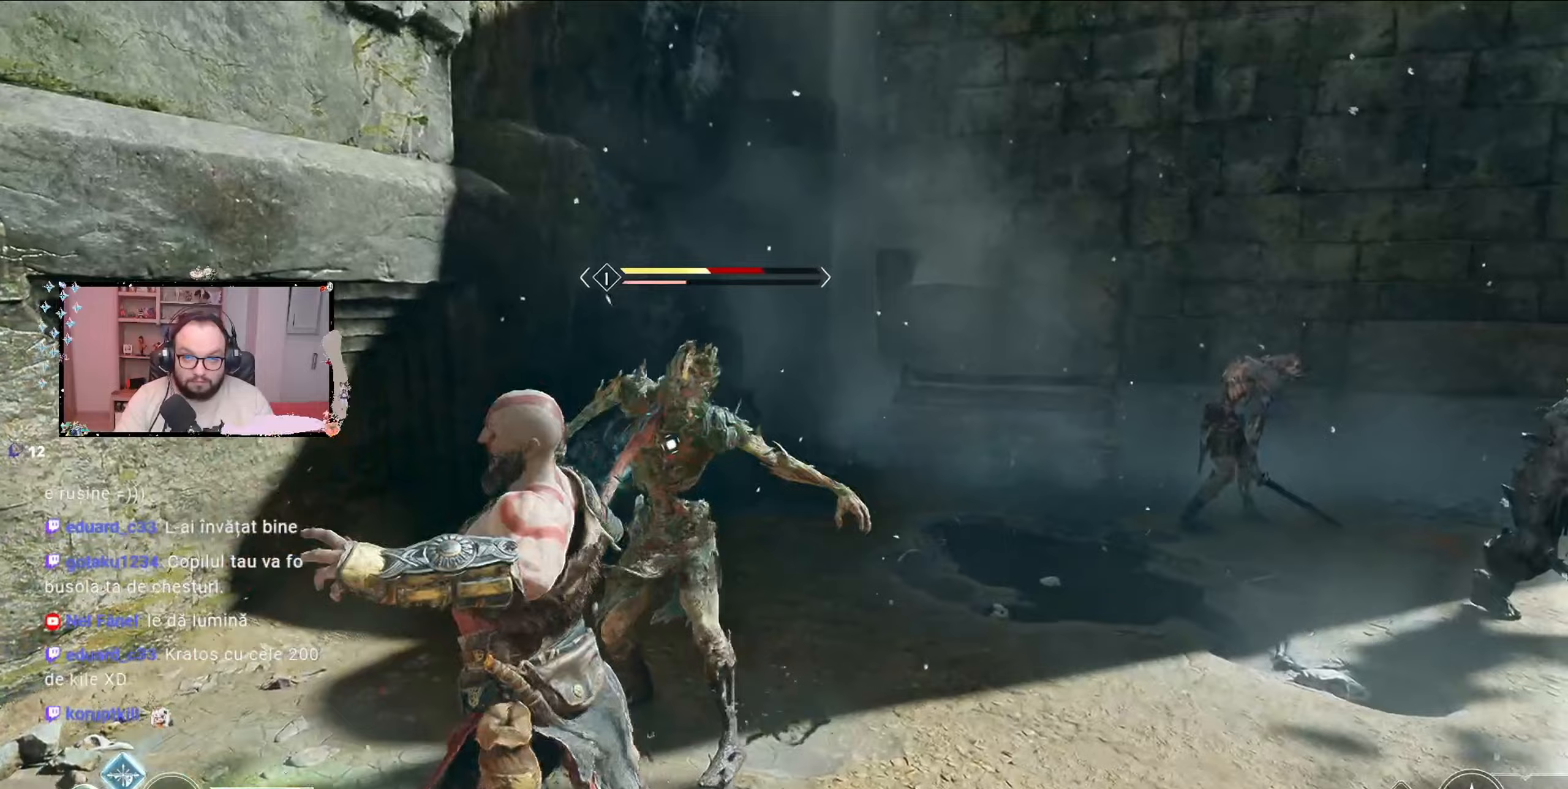
{"buttons": ["R1"], "left_stick": "center", "right_stick": "center", "events": [[100, "R1", "up"], [167, "R1", "down"], [267, "R1", "up"], [333, "R1", "down"], [433, "R1", "up"], [467, "R1", "down"]]}
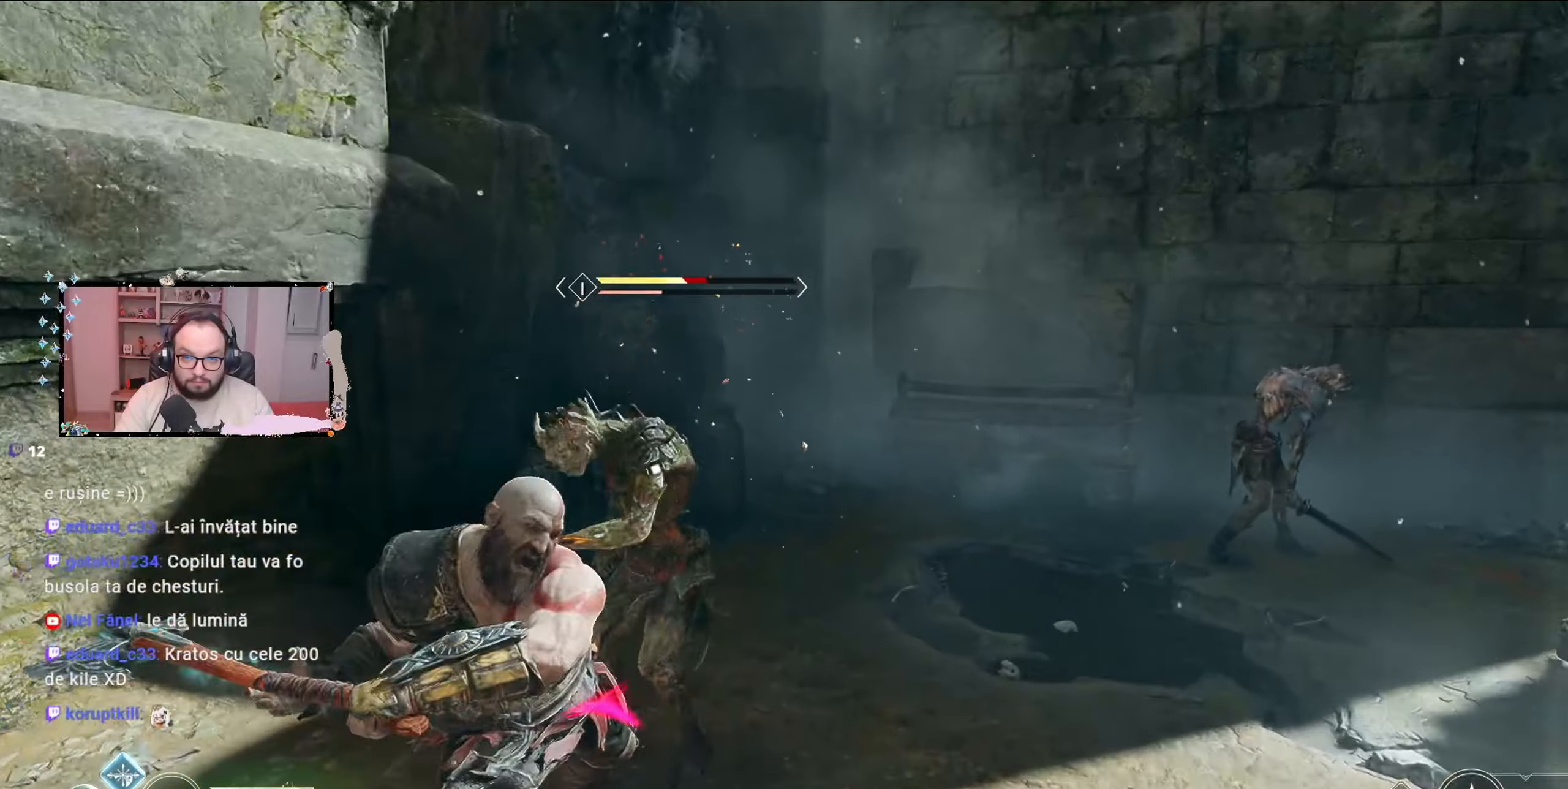
{"buttons": [], "left_stick": "up", "right_stick": "center", "events": [[67, "R1", "up"], [133, "R1", "down"], [267, "R1", "up"], [300, "R1", "down"], [467, "R1", "up"], [500, "left_stick", "up"]]}
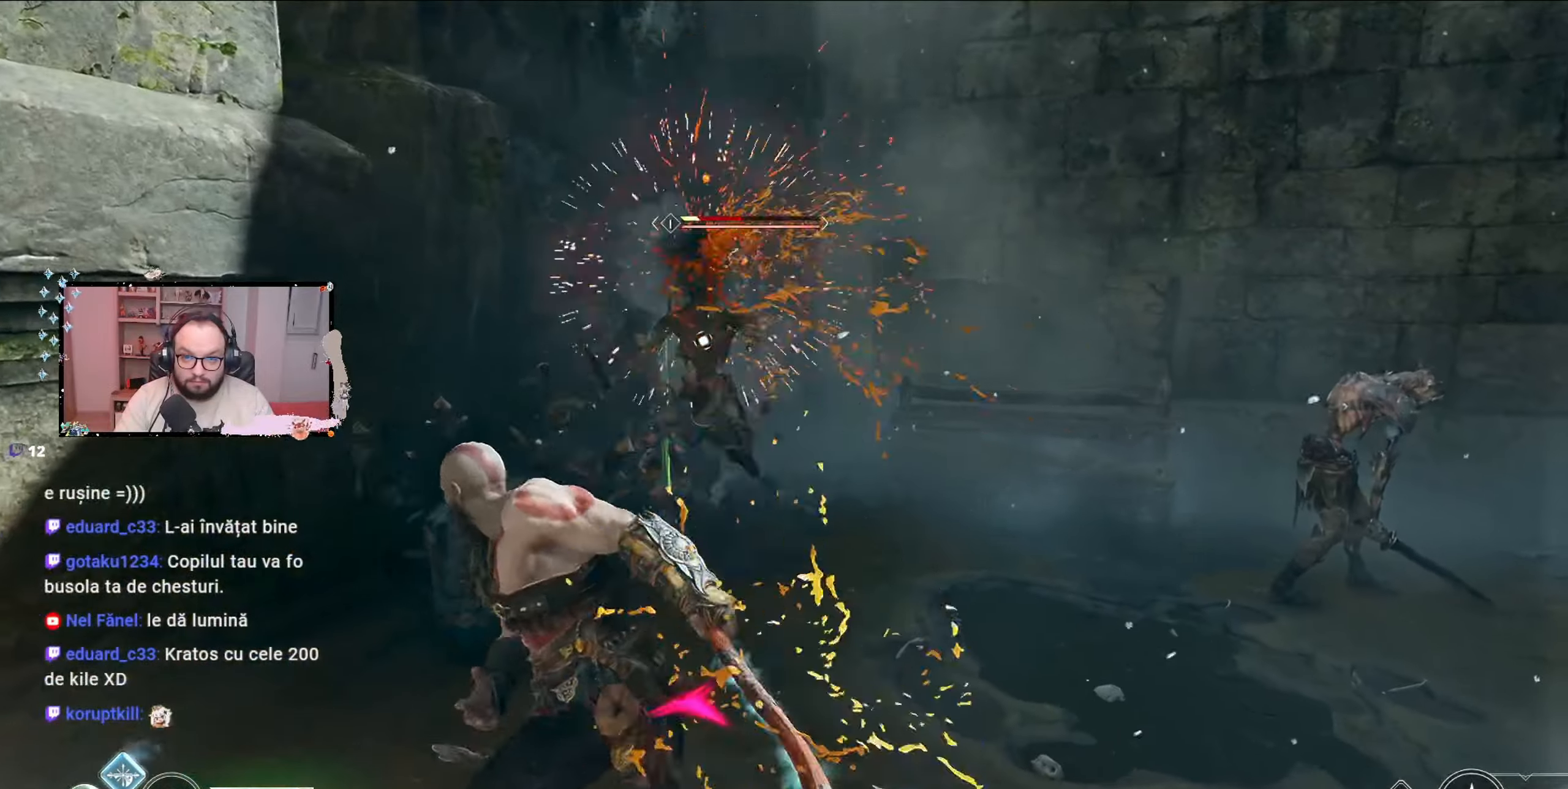
{"buttons": [], "left_stick": "up", "right_stick": "center", "events": []}
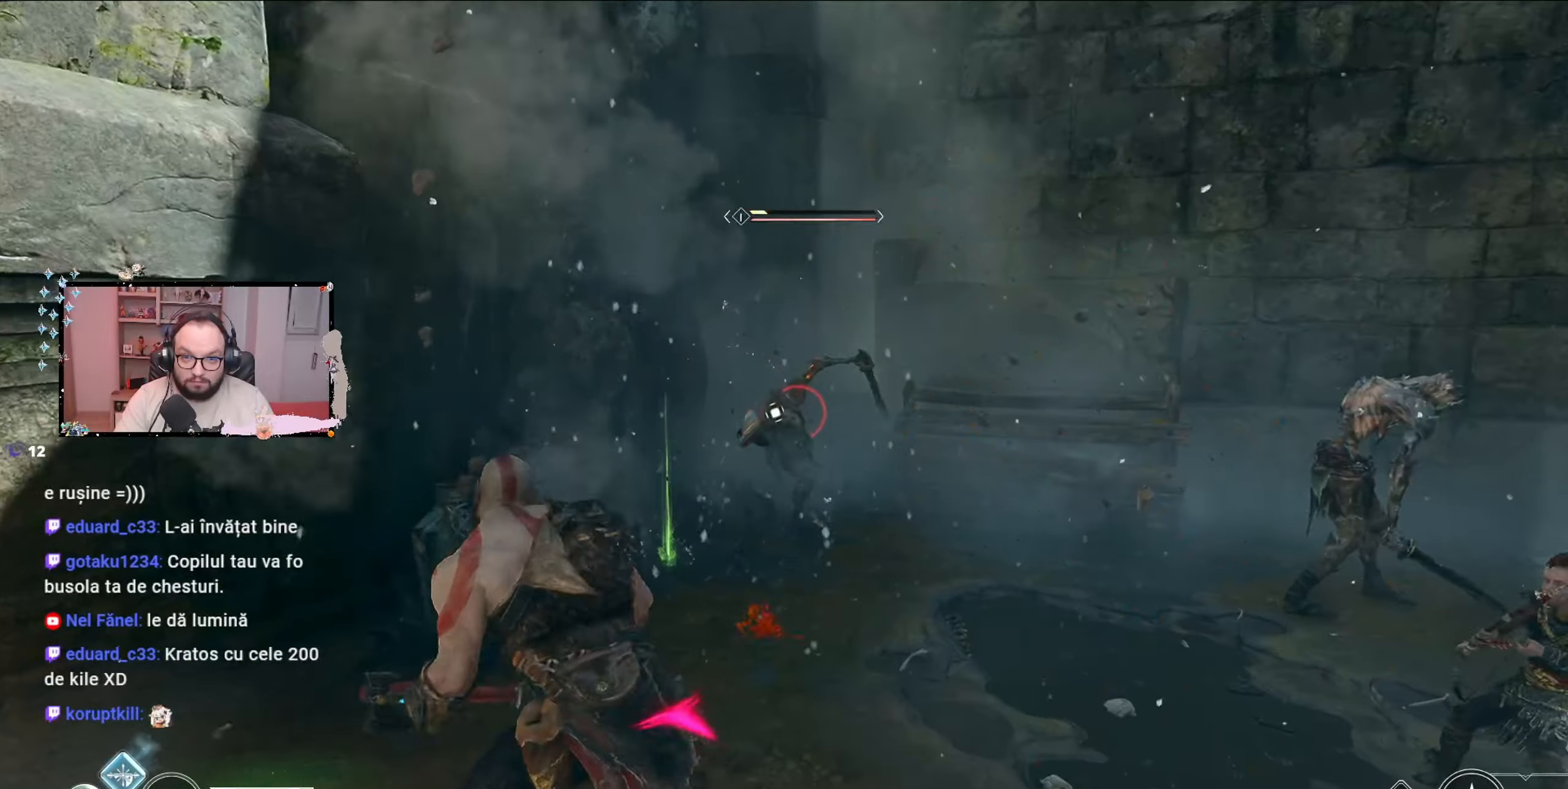
{"buttons": [], "left_stick": "up", "right_stick": "center", "events": []}
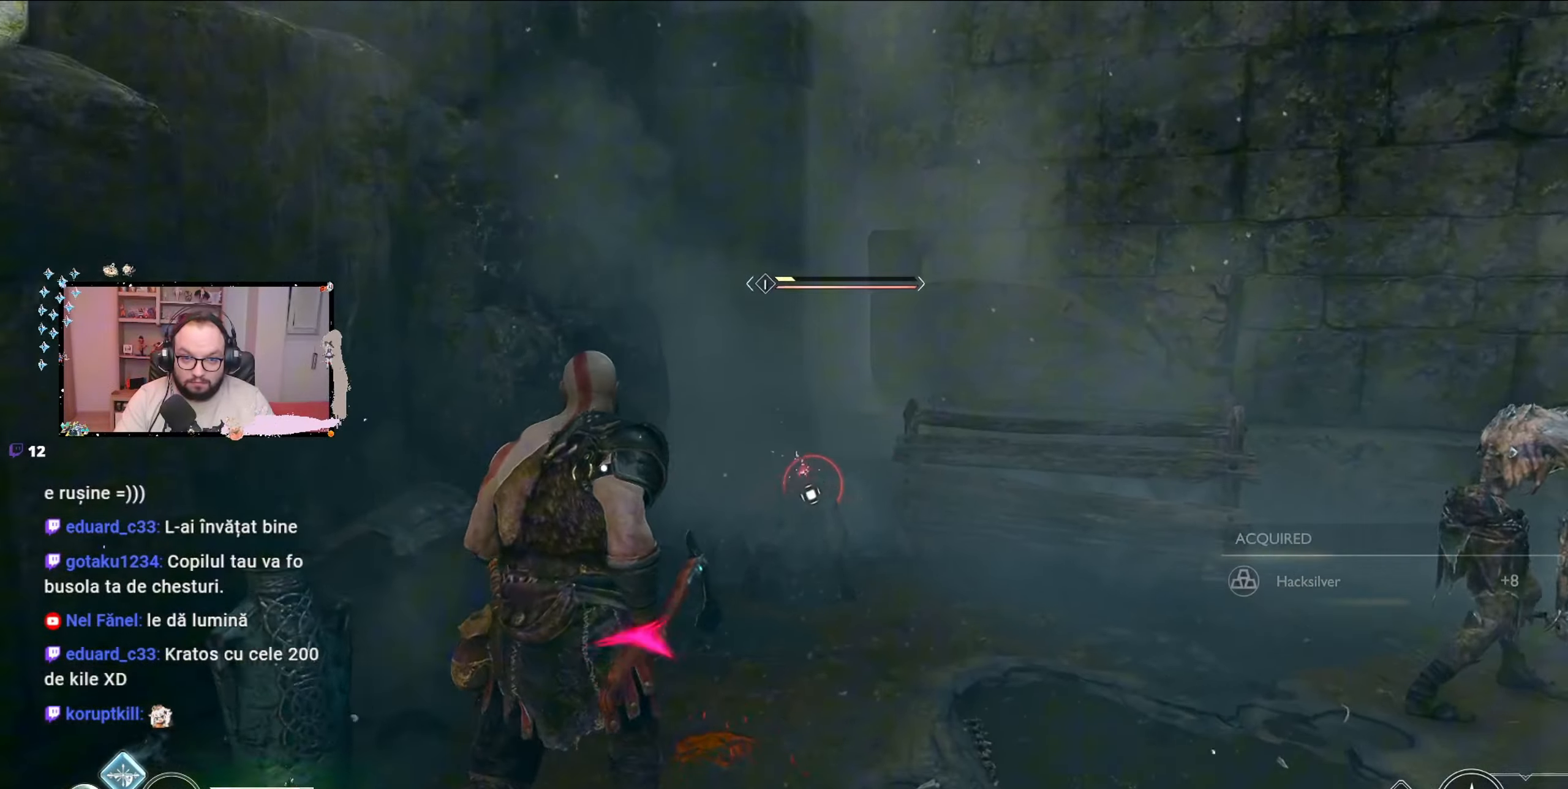
{"buttons": ["R3"], "left_stick": "up-right", "right_stick": "center", "events": [[200, "left_stick", "up-right"], [433, "R3", "down"]]}
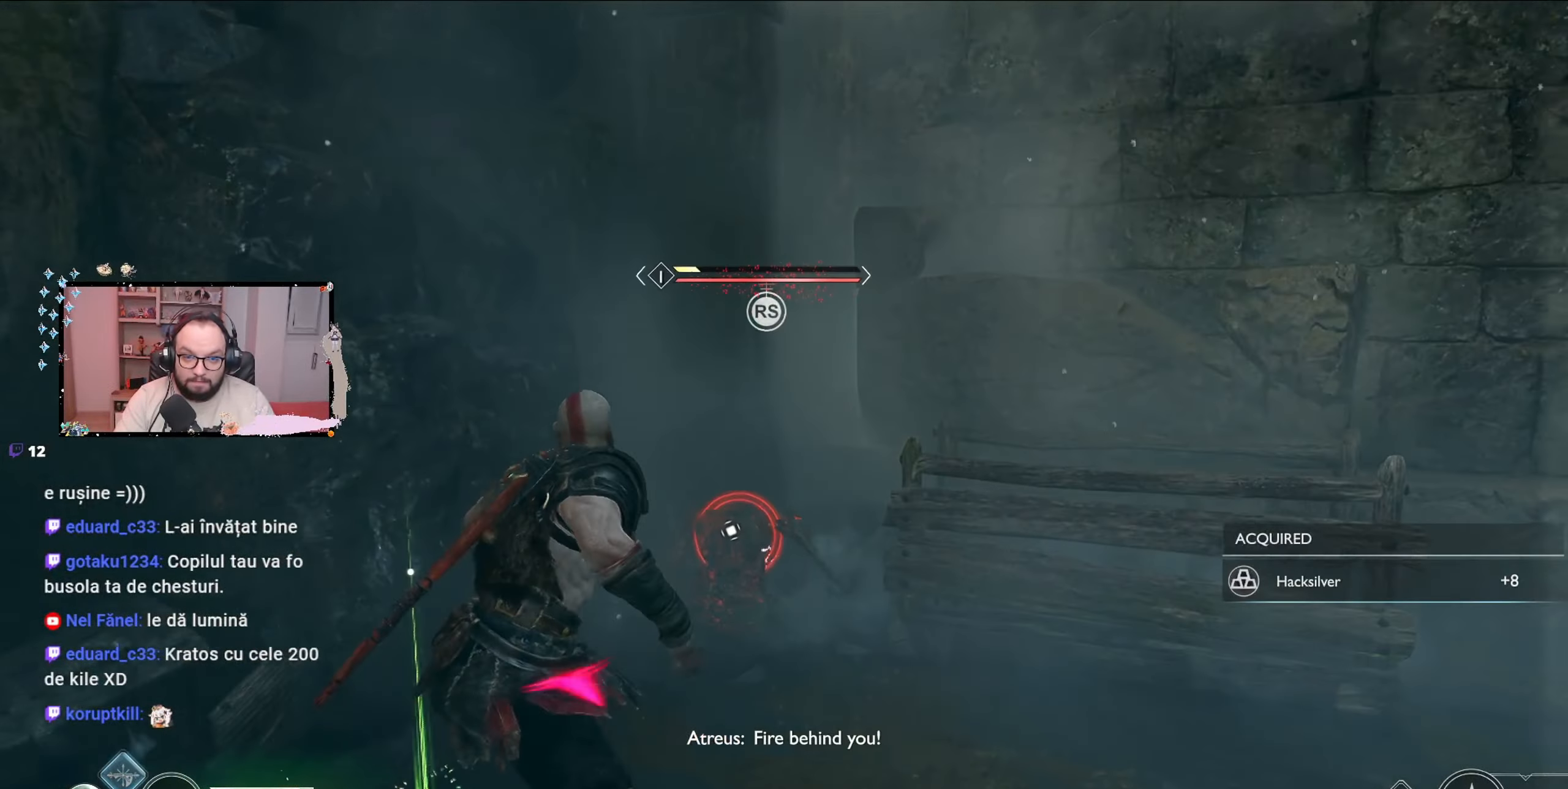
{"buttons": [], "left_stick": "up-right", "right_stick": "center", "events": [[33, "R3", "up"], [100, "R3", "down"], [167, "R3", "up"], [267, "R3", "down"], [333, "R3", "up"]]}
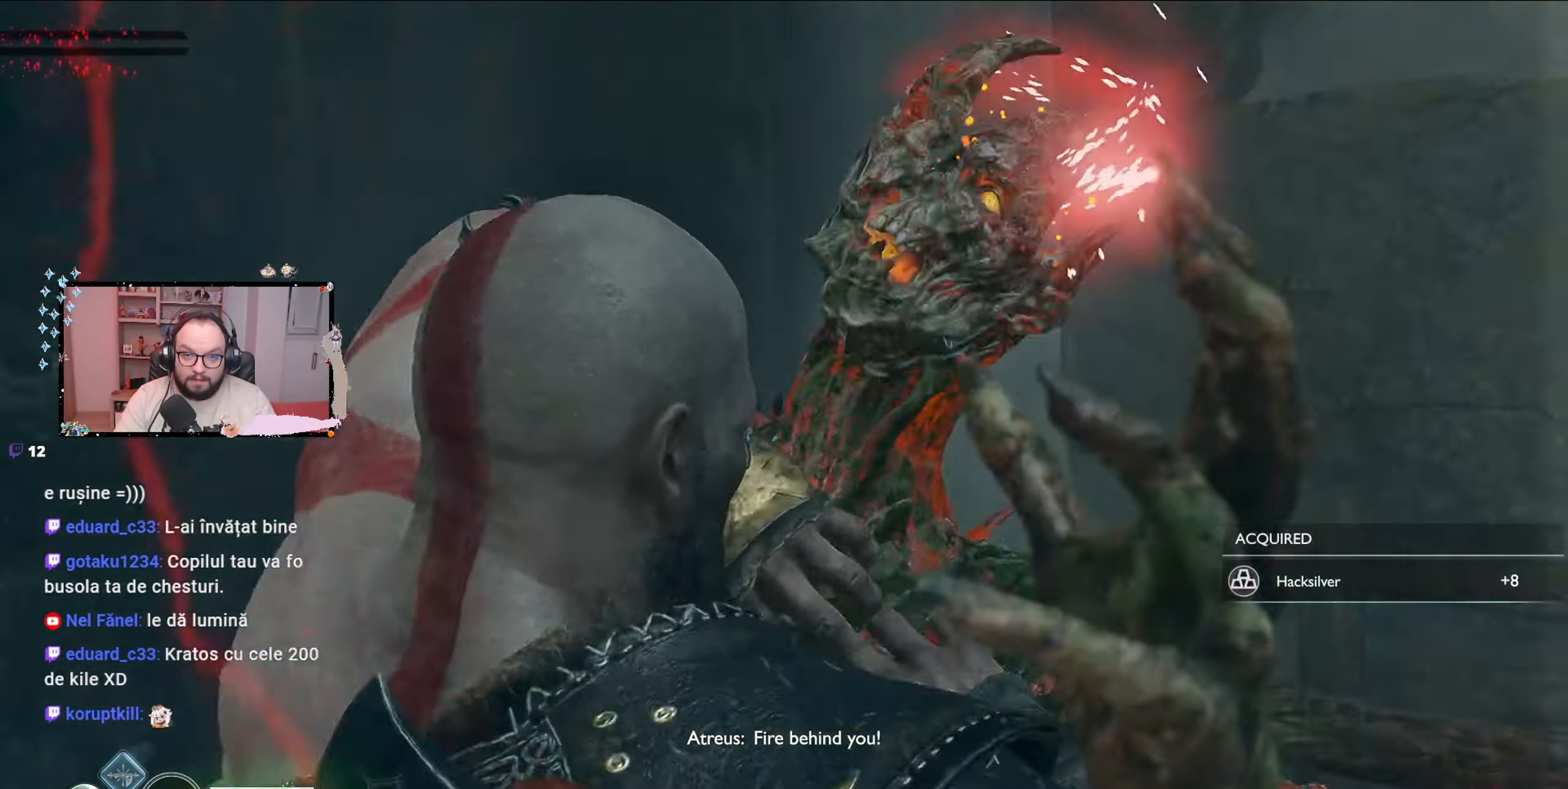
{"buttons": [], "left_stick": "center", "right_stick": "center", "events": [[133, "left_stick", "center"]]}
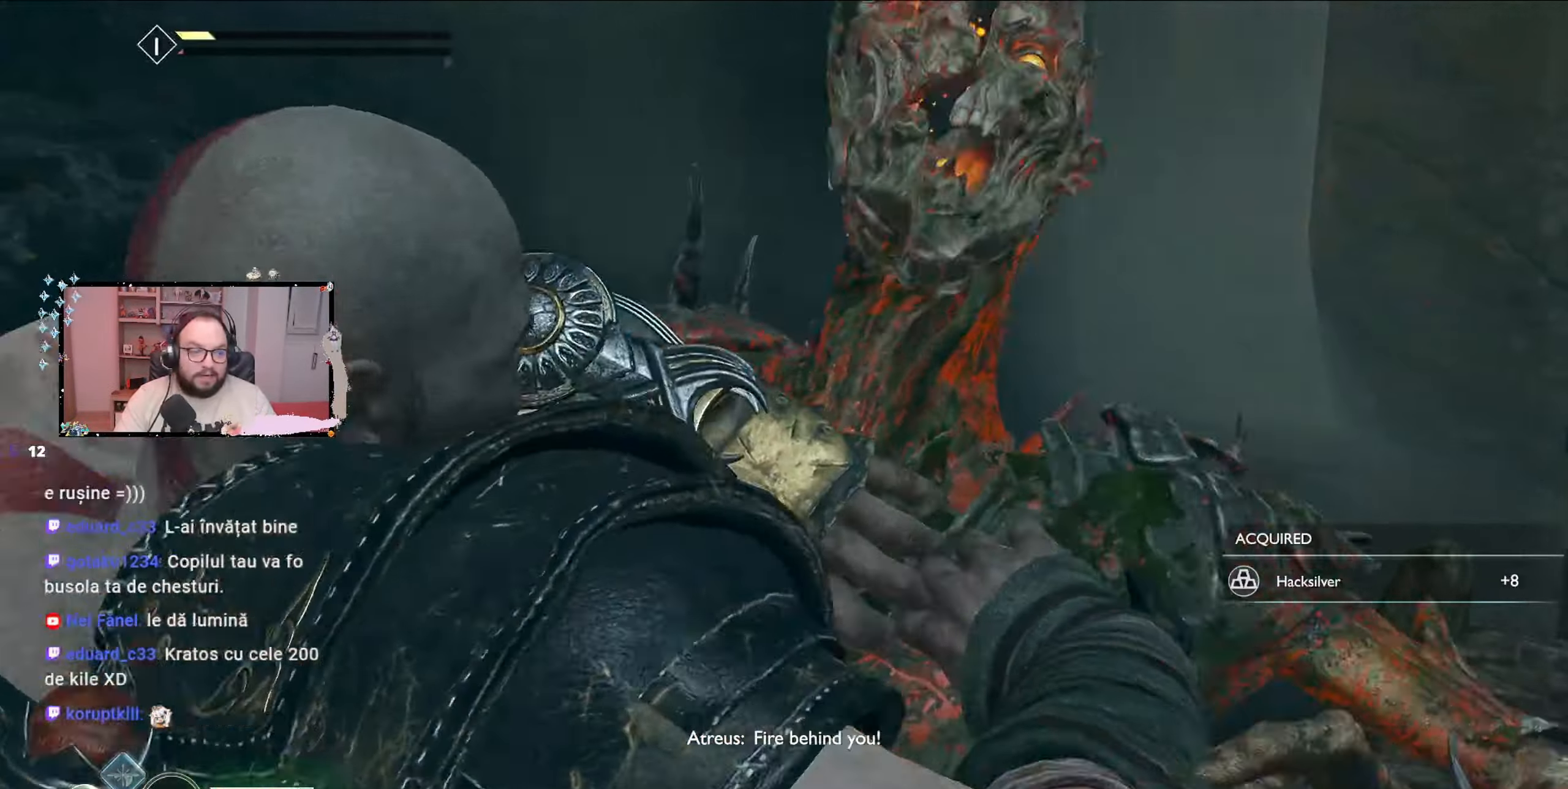
{"buttons": [], "left_stick": "center", "right_stick": "center", "events": []}
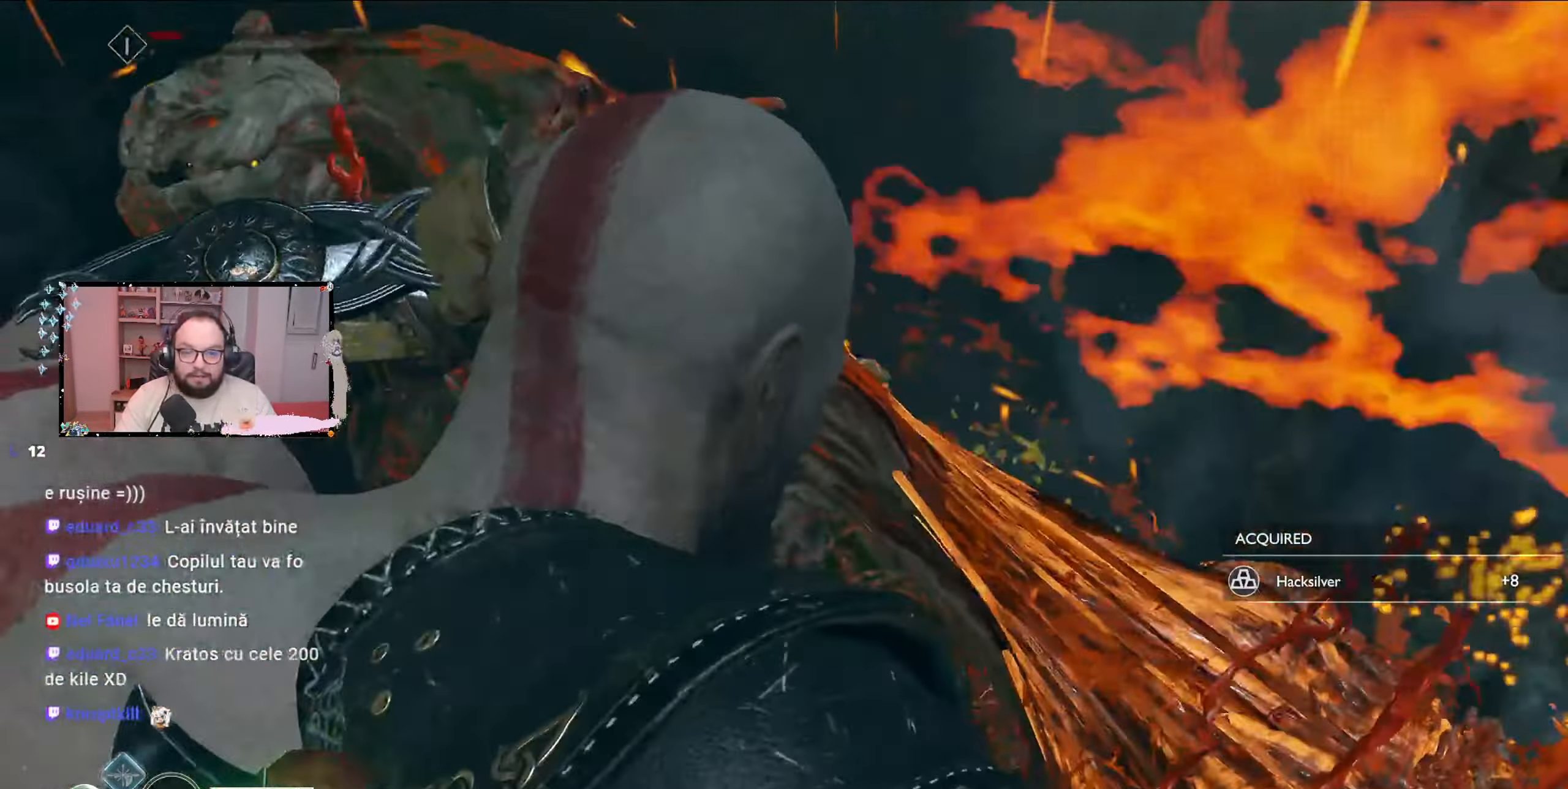
{"buttons": [], "left_stick": "down-right", "right_stick": "right", "events": [[300, "left_stick", "down-right"], [367, "right_stick", "right"]]}
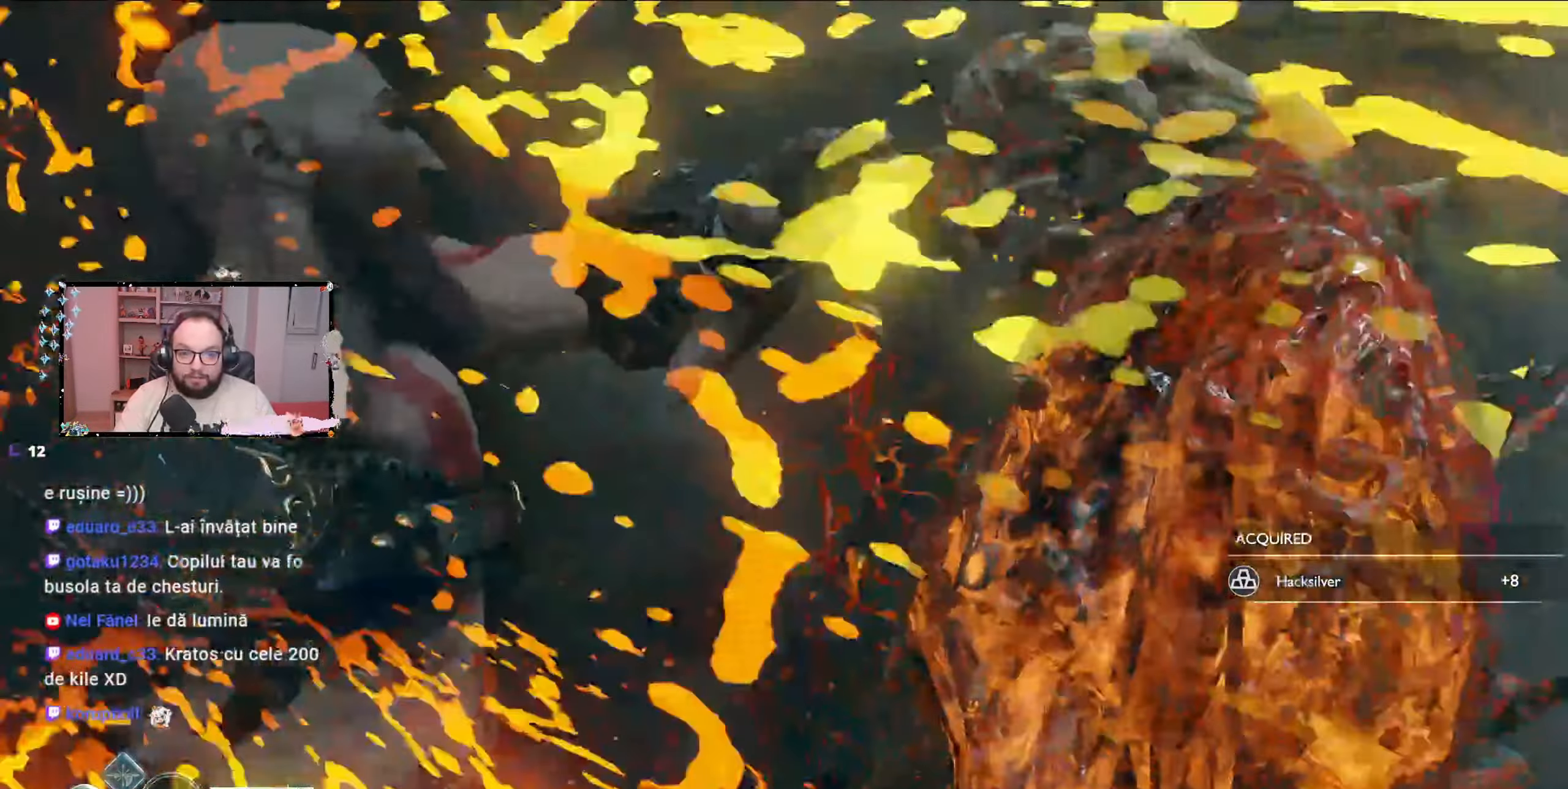
{"buttons": [], "left_stick": "down-right", "right_stick": "right", "events": []}
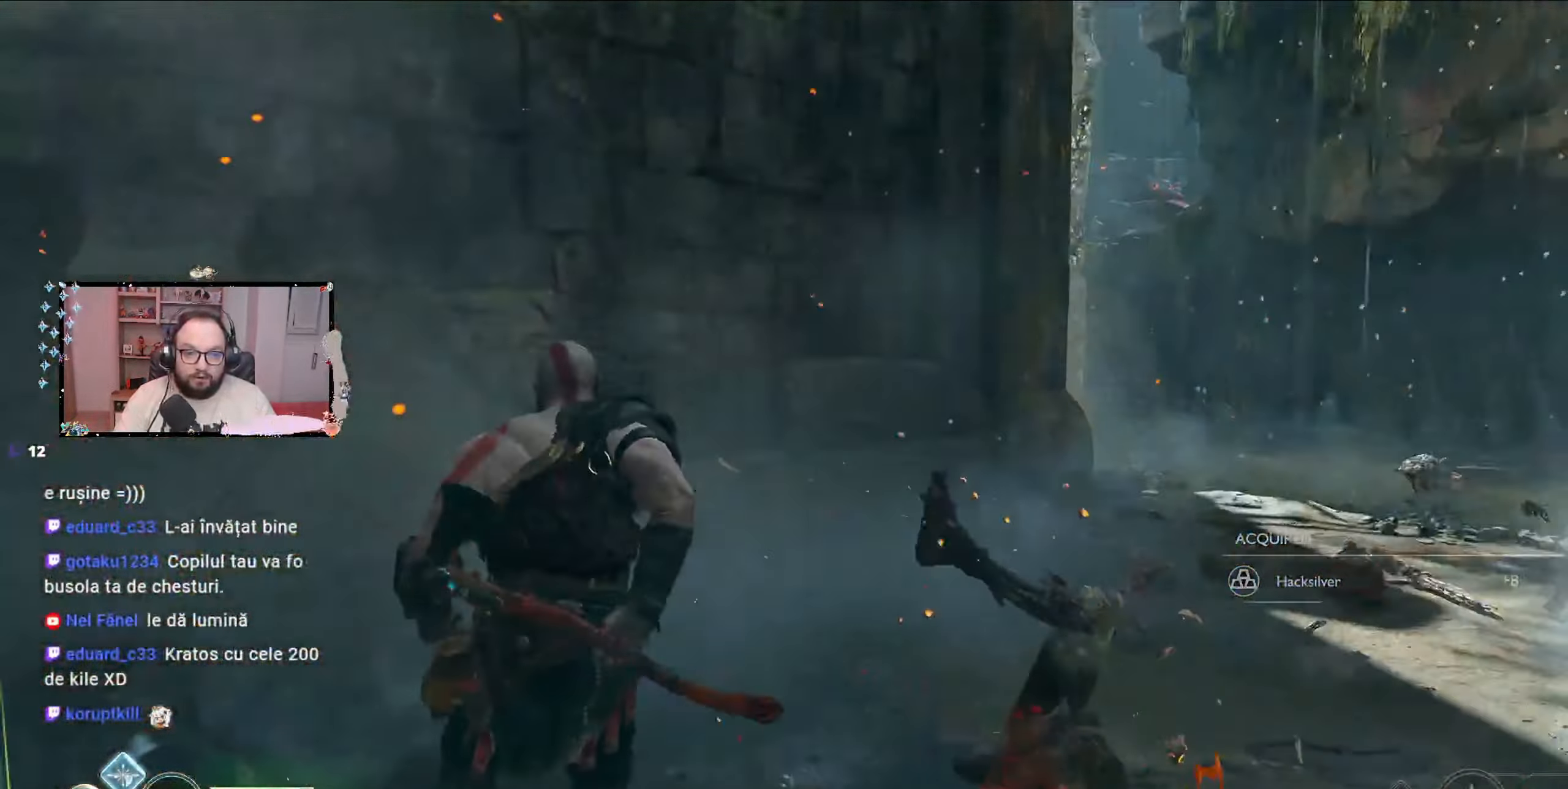
{"buttons": [], "left_stick": "up-right", "right_stick": "center", "events": [[167, "left_stick", "right"], [400, "left_stick", "up-right"], [400, "right_stick", "center"]]}
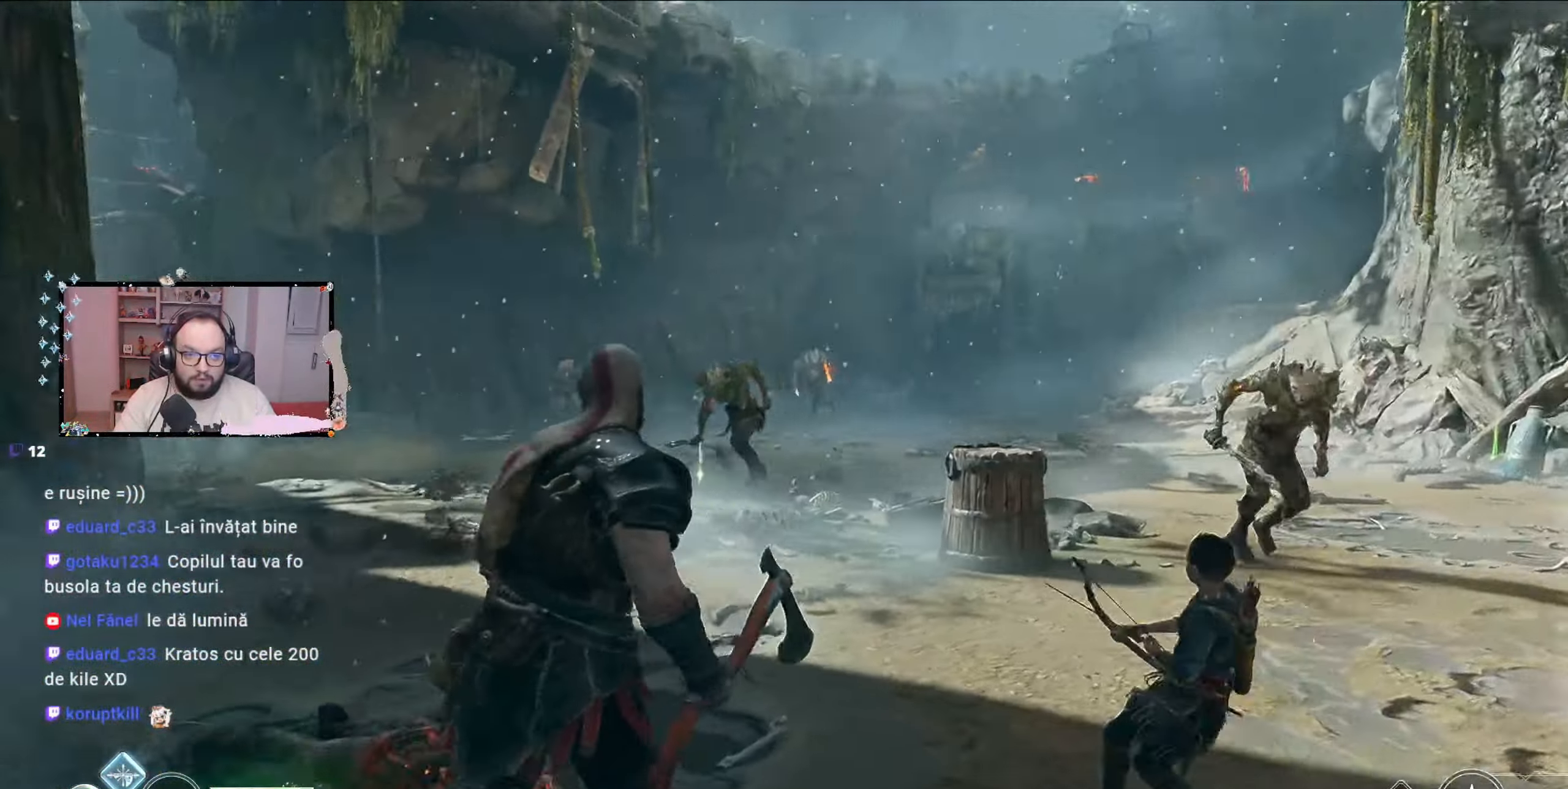
{"buttons": ["L1", "L2", "R1"], "left_stick": "up-right", "right_stick": "center", "events": [[200, "L1", "down"], [333, "L2", "down"], [367, "R1", "down"], [433, "R1", "up"], [500, "R1", "down"]]}
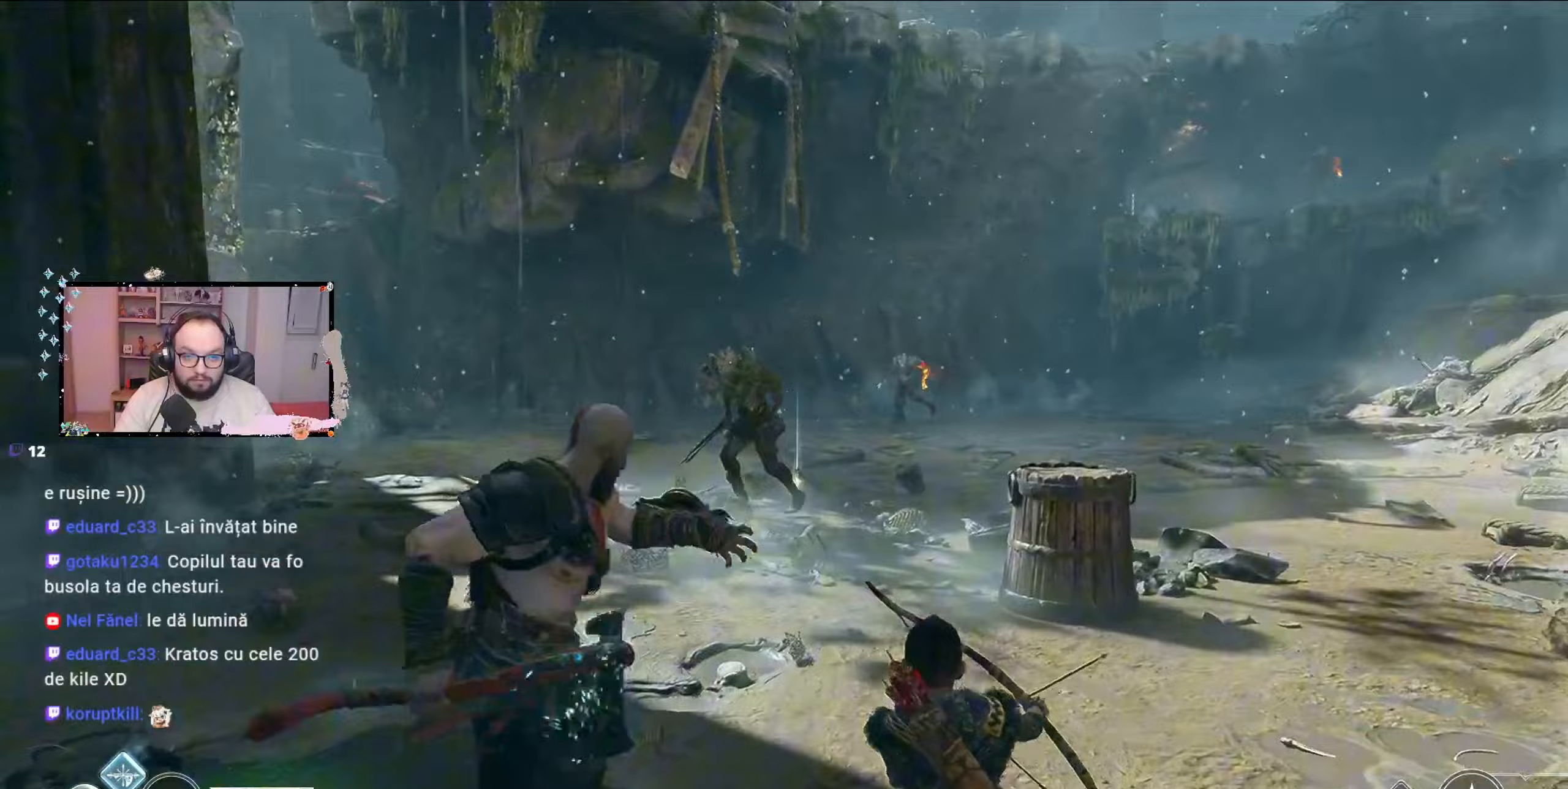
{"buttons": ["L1", "R1"], "left_stick": "up-right", "right_stick": "center", "events": [[33, "L2", "up"]]}
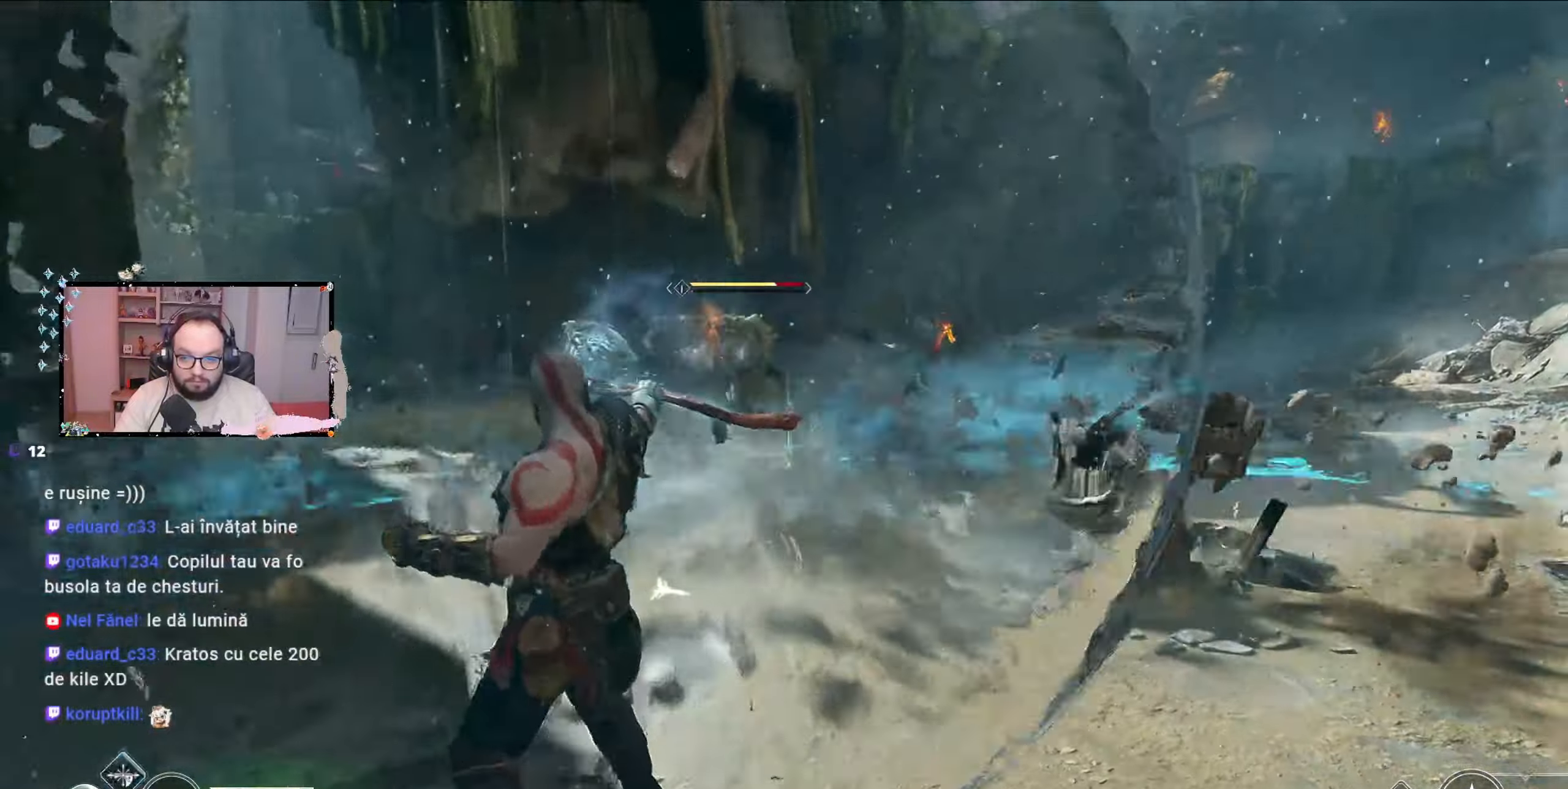
{"buttons": [], "left_stick": "up", "right_stick": "right", "events": [[233, "R1", "up"], [267, "L1", "up"], [267, "left_stick", "up"], [267, "right_stick", "right"]]}
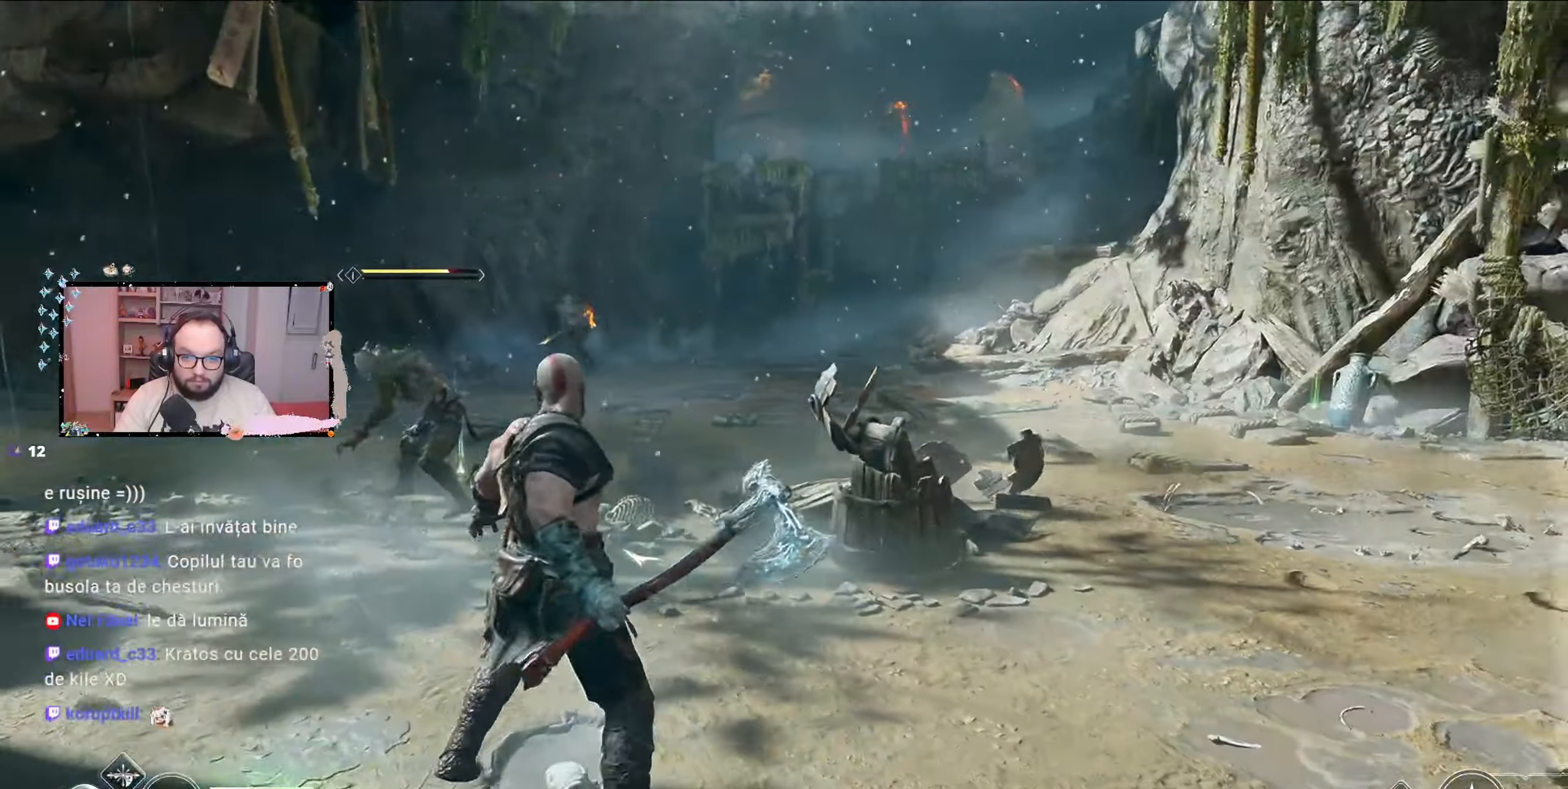
{"buttons": [], "left_stick": "up-left", "right_stick": "left", "events": [[33, "right_stick", "center"], [100, "left_stick", "up-left"], [433, "right_stick", "left"]]}
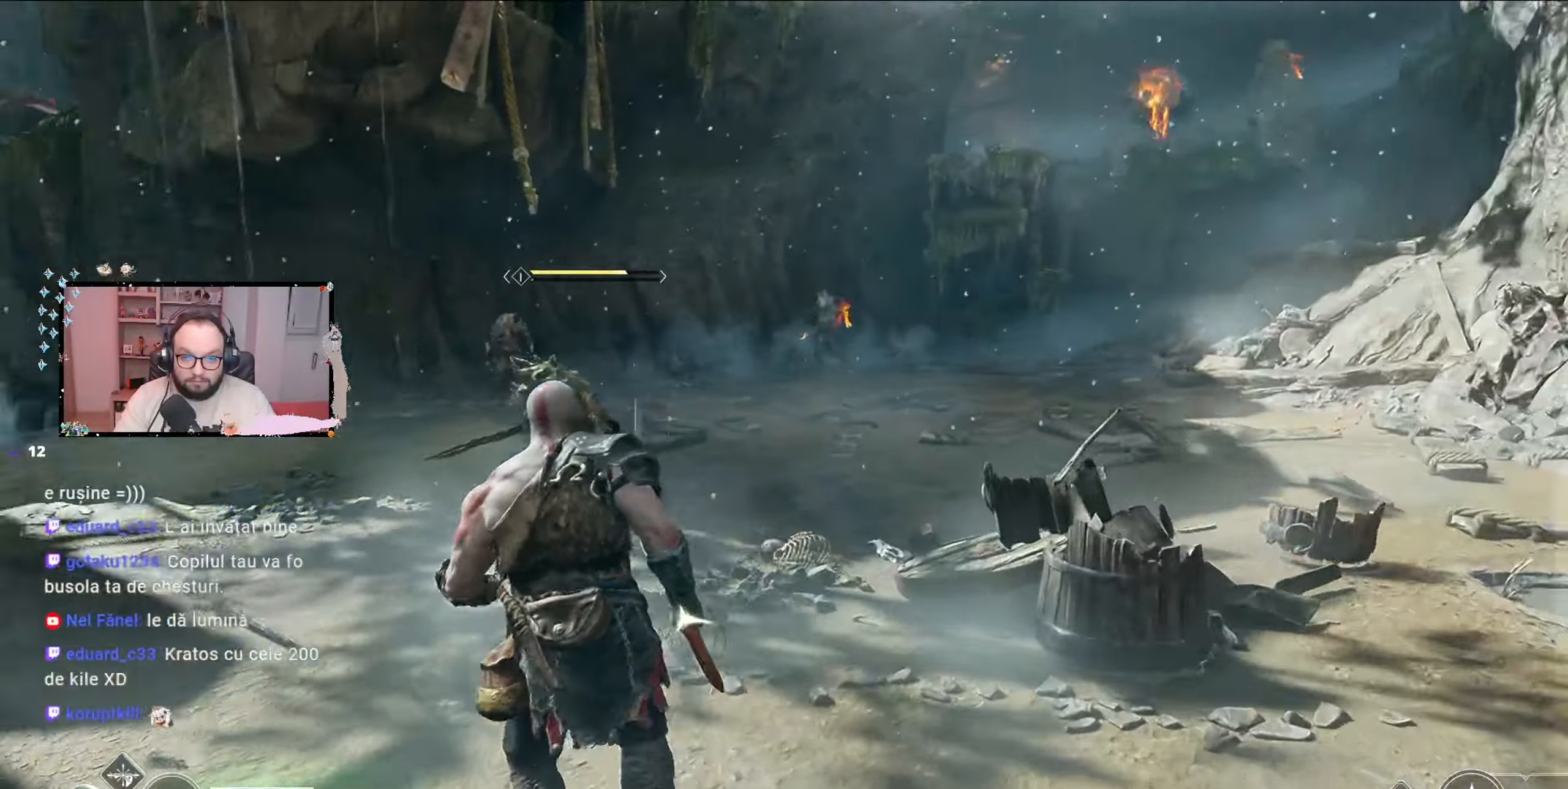
{"buttons": ["R1"], "left_stick": "up", "right_stick": "center", "events": [[67, "left_stick", "up"], [100, "right_stick", "center"], [300, "R3", "down"], [400, "R3", "up"], [500, "R1", "down"]]}
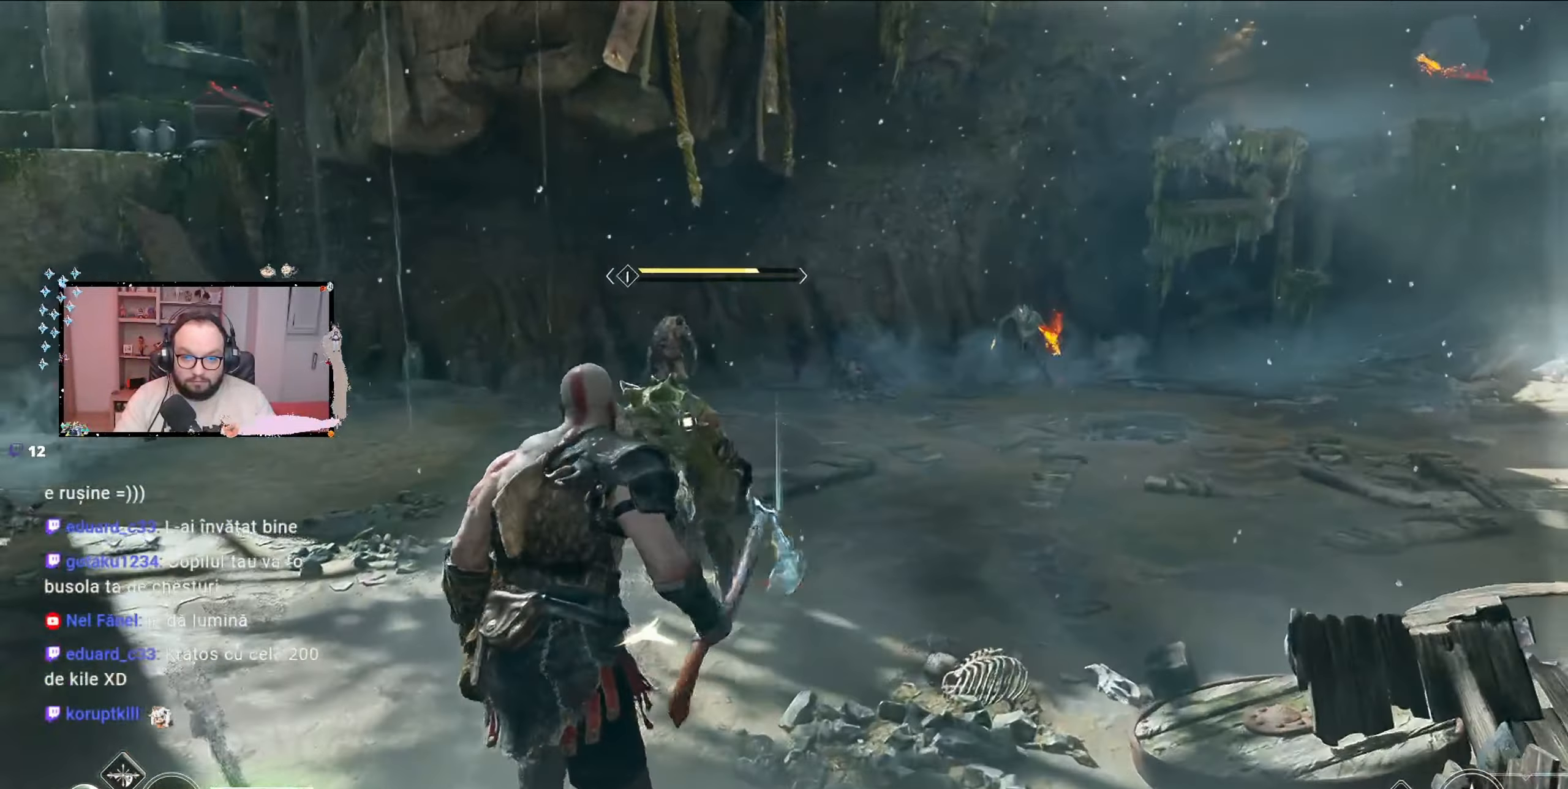
{"buttons": ["R1"], "left_stick": "center", "right_stick": "center", "events": [[100, "R1", "up"], [167, "R1", "down"], [200, "left_stick", "center"], [267, "R1", "up"], [333, "R1", "down"], [433, "R1", "up"], [467, "R1", "down"]]}
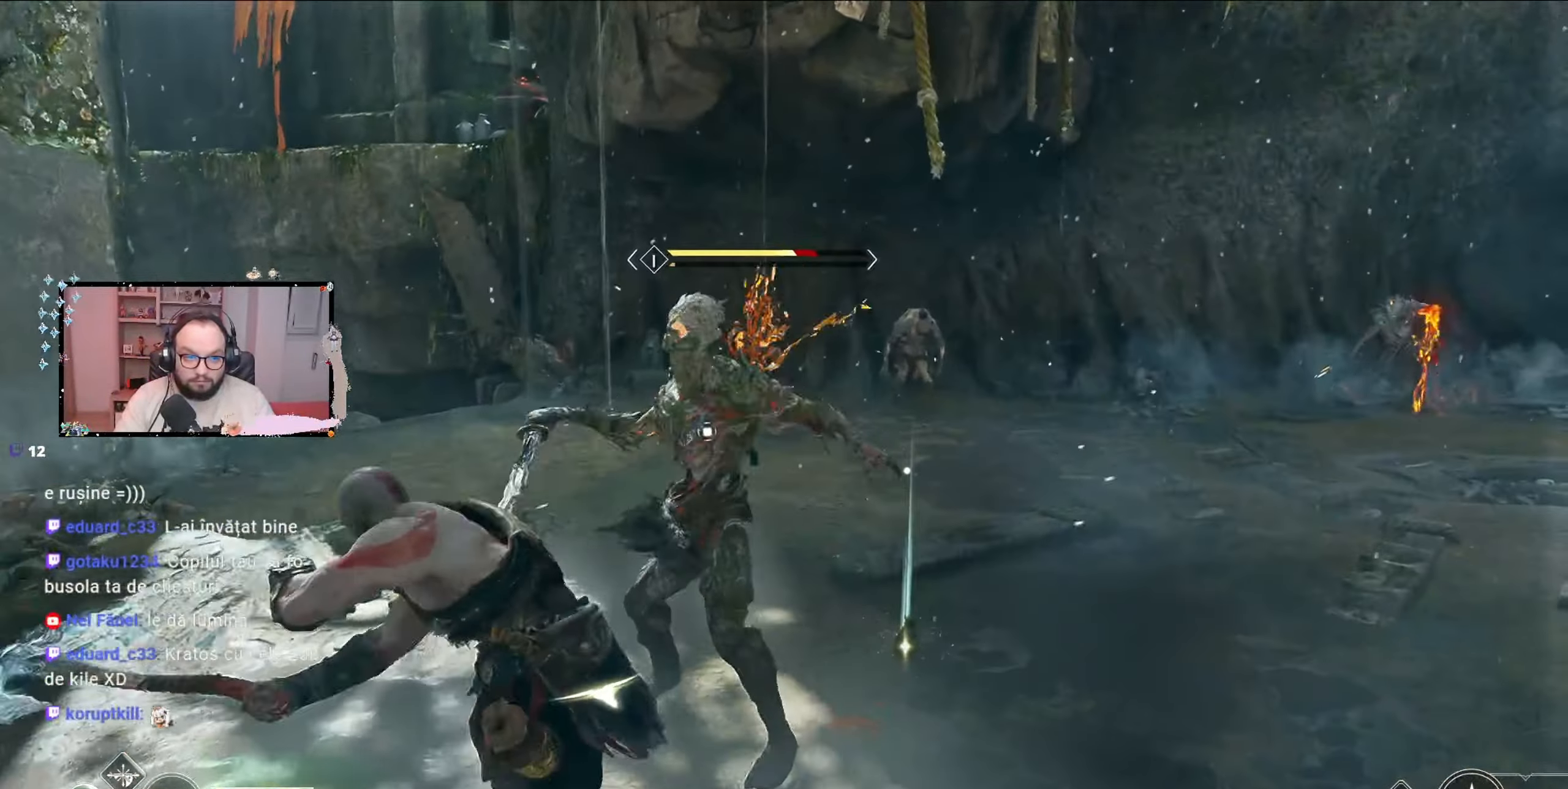
{"buttons": ["R1"], "left_stick": "center", "right_stick": "center", "events": [[67, "R1", "up"], [133, "R1", "down"], [267, "R1", "up"], [333, "R1", "down"], [400, "R1", "up"], [467, "R1", "down"]]}
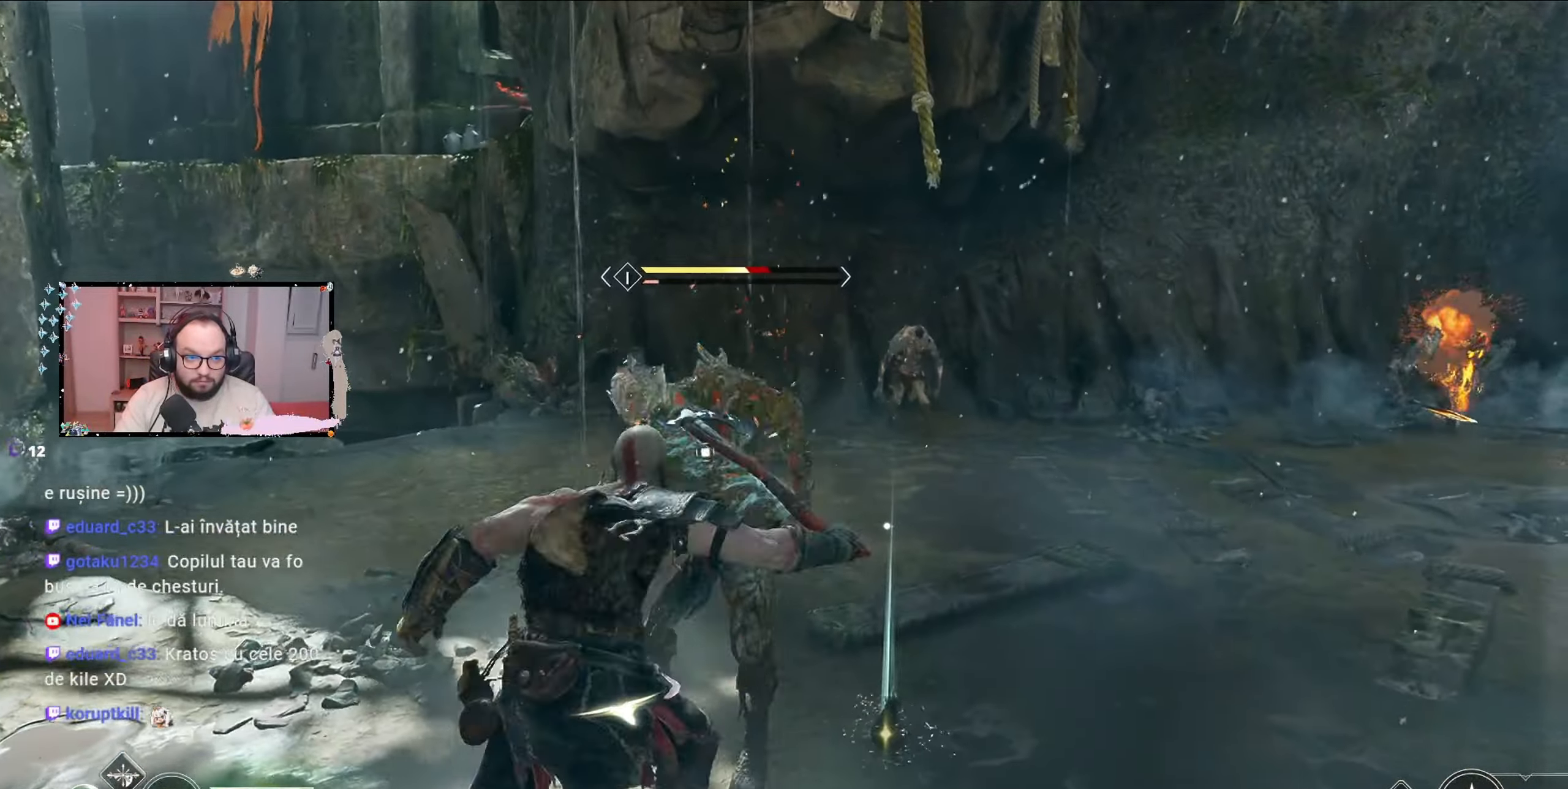
{"buttons": [], "left_stick": "center", "right_stick": "center", "events": [[67, "R1", "up"], [100, "R1", "down"], [200, "R1", "up"], [267, "R1", "down"], [333, "R1", "up"], [400, "R1", "down"], [500, "R1", "up"]]}
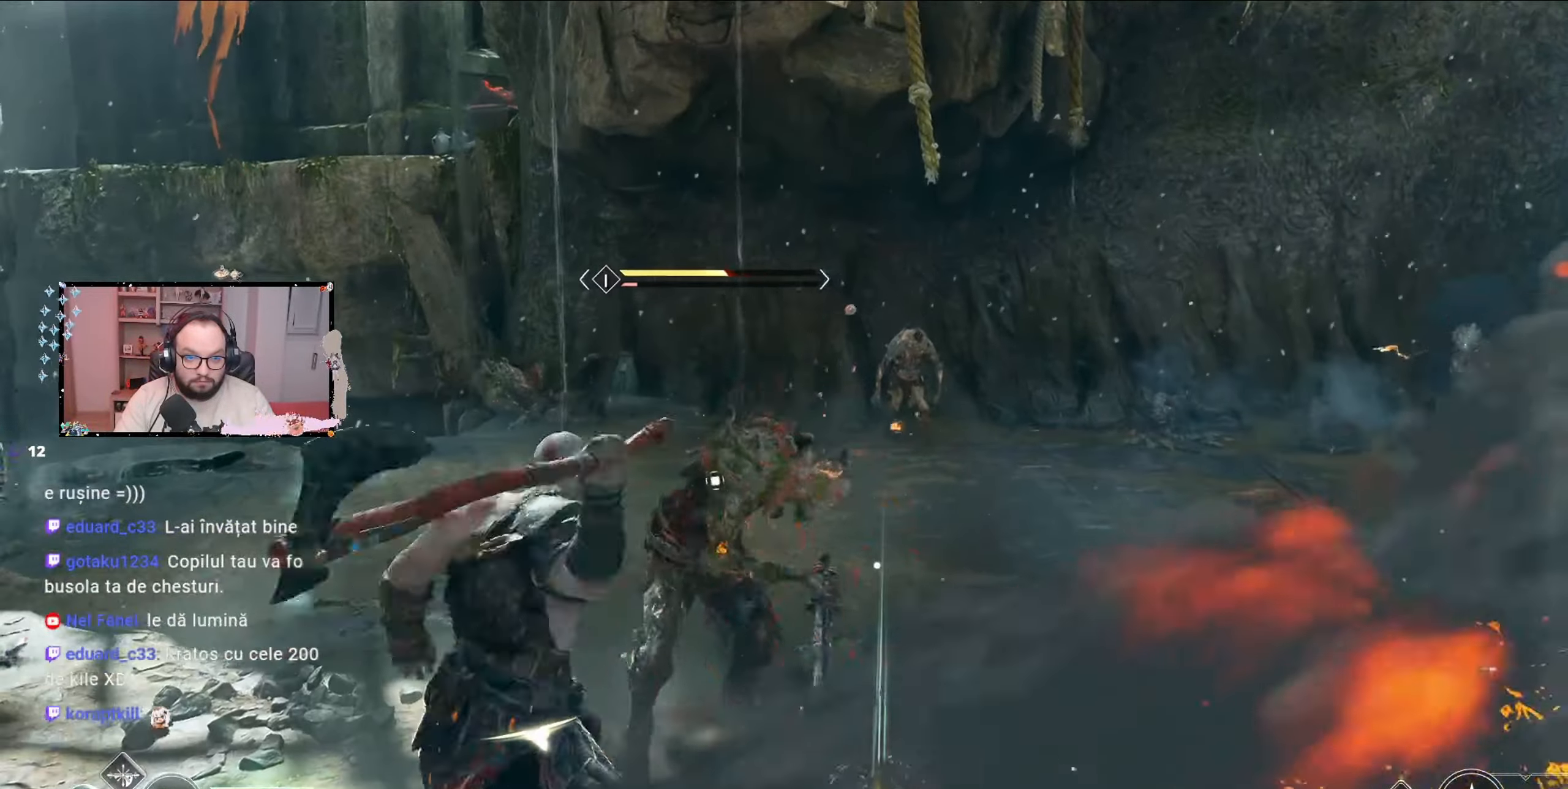
{"buttons": [], "left_stick": "center", "right_stick": "center", "events": [[33, "R1", "down"], [167, "R1", "up"], [200, "R1", "down"], [300, "R1", "up"], [367, "R1", "down"], [467, "R1", "up"]]}
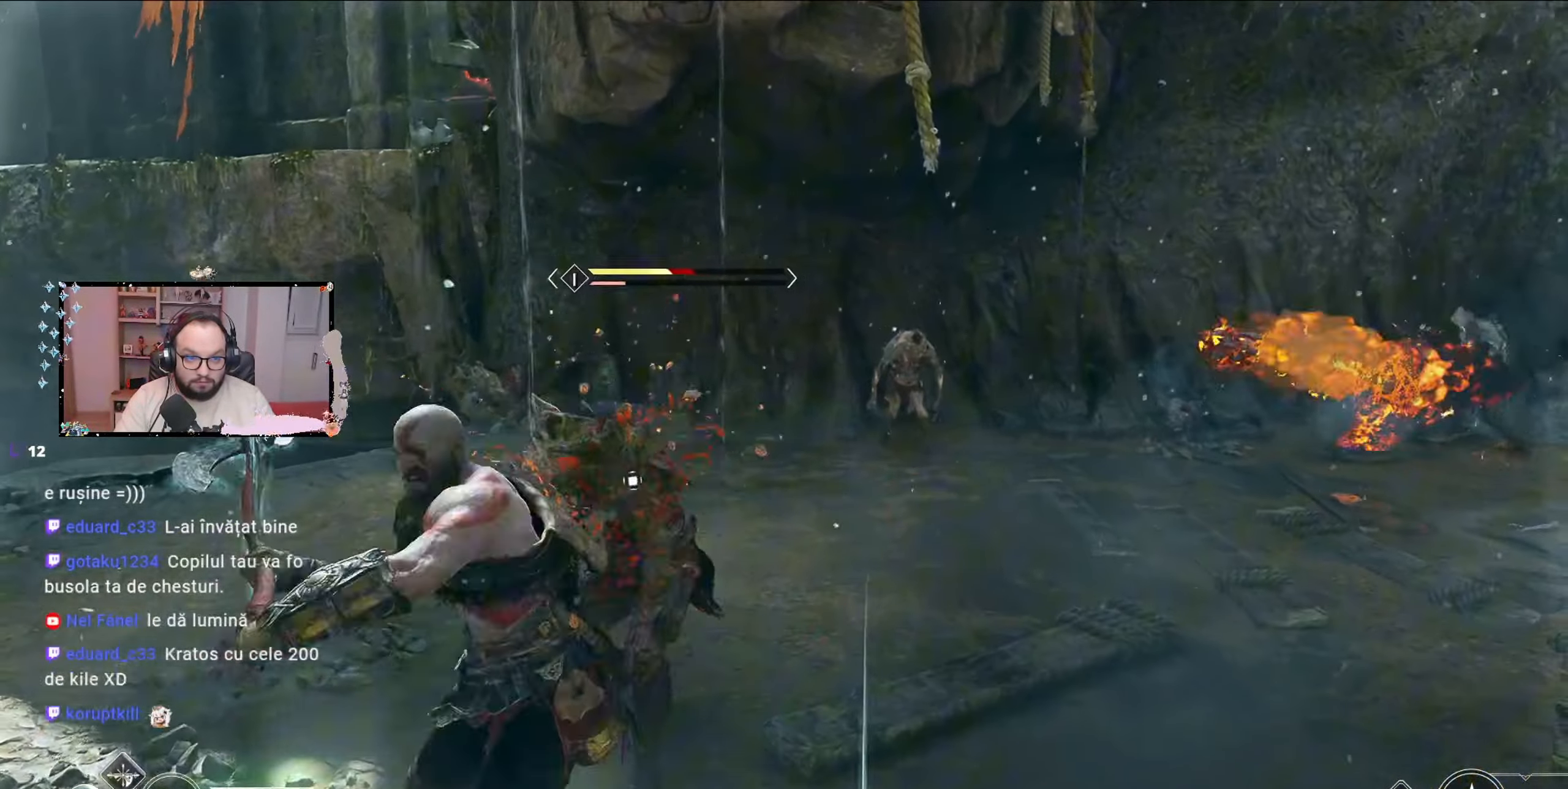
{"buttons": ["A"], "left_stick": "down-right", "right_stick": "center", "events": [[33, "R1", "down"], [133, "R1", "up"], [167, "R1", "down"], [300, "R1", "up"], [300, "left_stick", "down-right"], [367, "A", "down"], [433, "A", "up"], [500, "A", "down"]]}
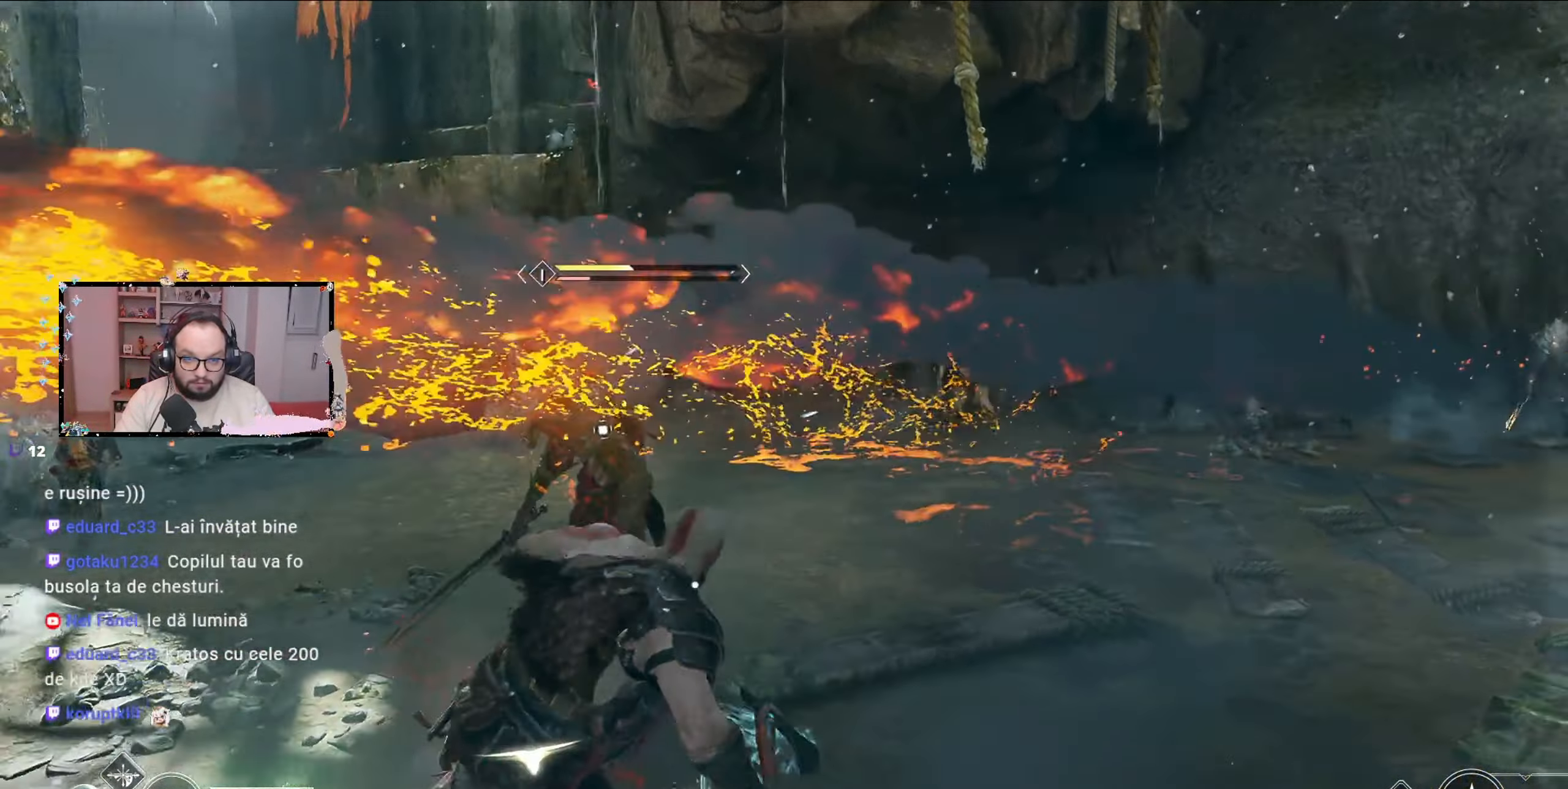
{"buttons": [], "left_stick": "down-right", "right_stick": "right", "events": [[100, "A", "up"], [167, "A", "down"], [267, "A", "up"], [433, "right_stick", "right"]]}
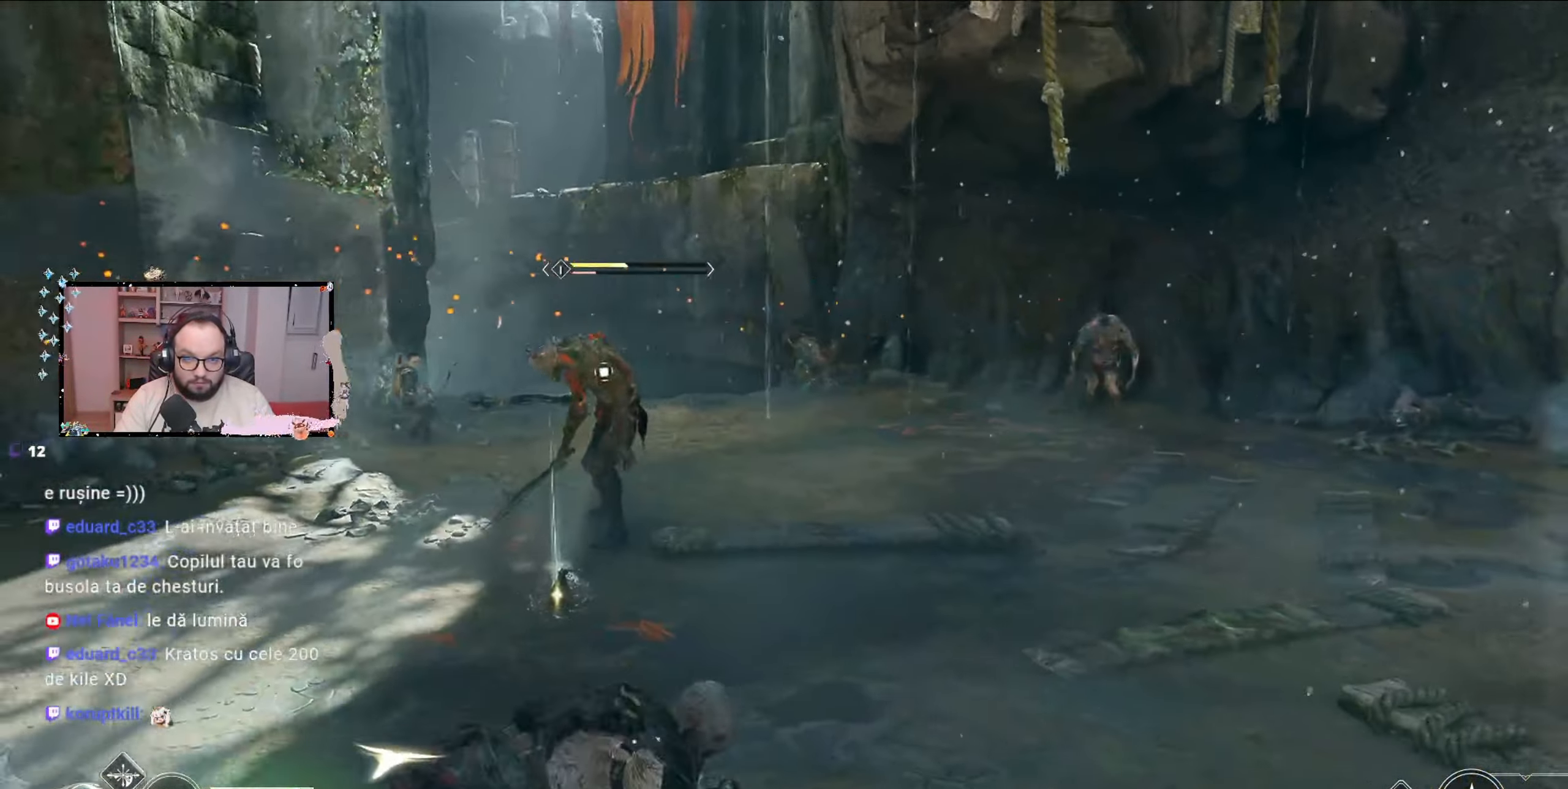
{"buttons": [], "left_stick": "right", "right_stick": "right", "events": [[100, "left_stick", "right"], [233, "right_stick", "center"], [367, "R3", "down"], [467, "R3", "up"], [500, "right_stick", "right"]]}
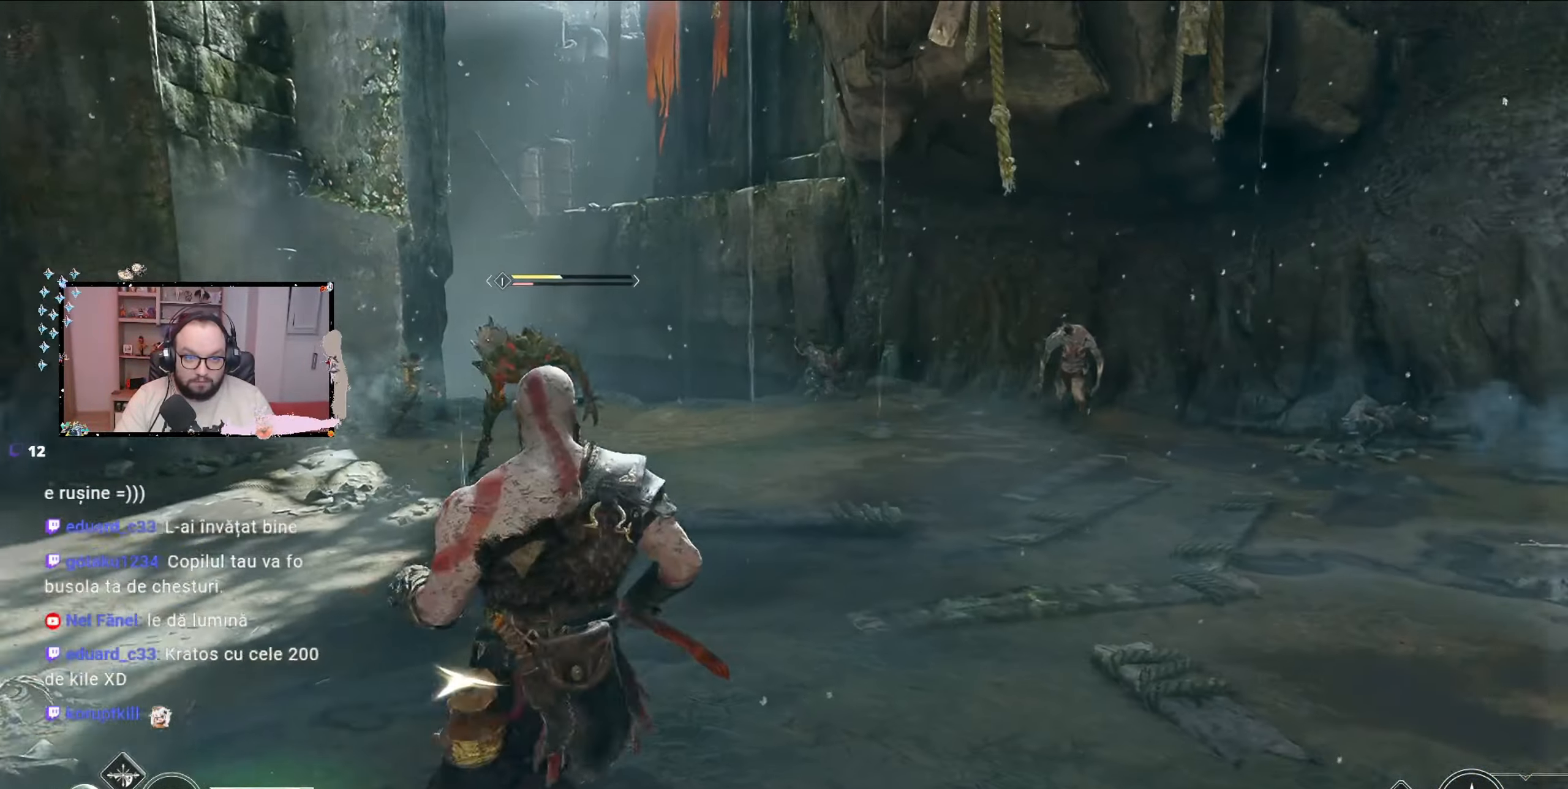
{"buttons": [], "left_stick": "right", "right_stick": "center", "events": [[367, "right_stick", "center"]]}
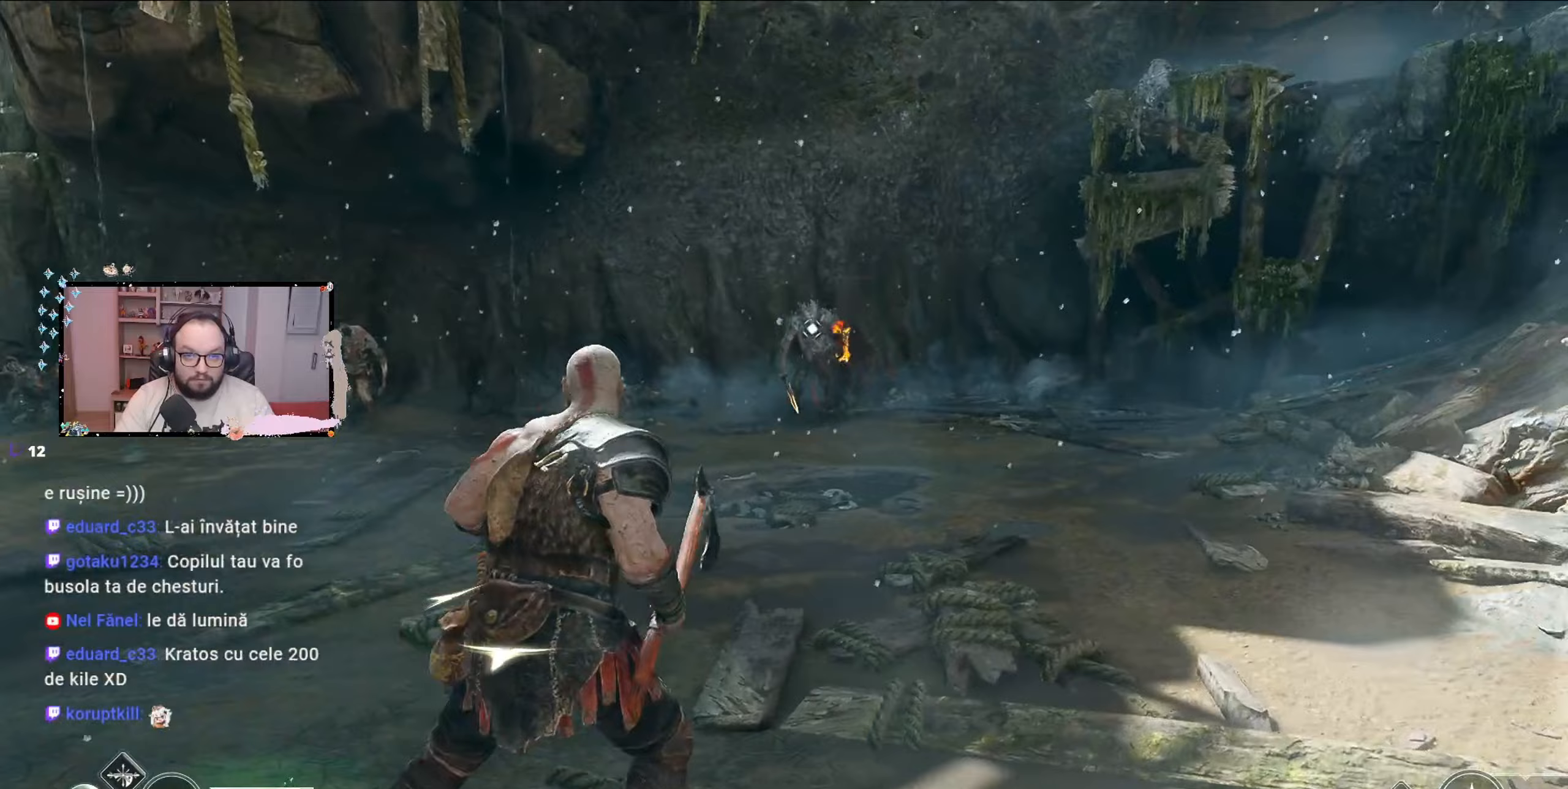
{"buttons": ["L2"], "left_stick": "up-right", "right_stick": "center", "events": [[33, "R3", "down"], [100, "L2", "down"], [100, "R3", "up"], [300, "R2", "down"], [333, "left_stick", "up-right"], [467, "R2", "up"]]}